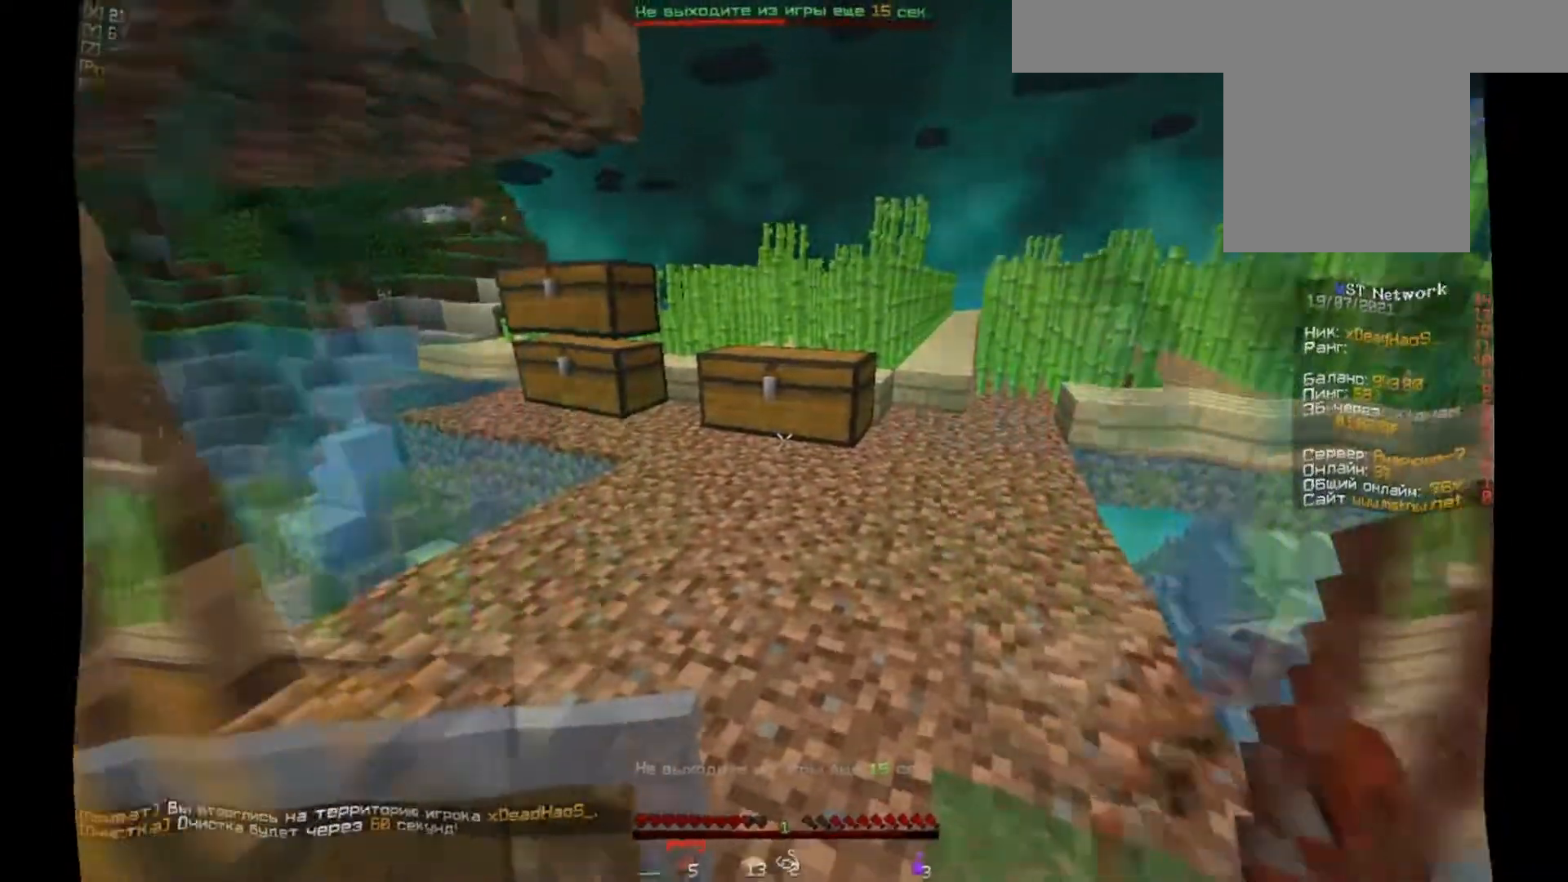
Gameplay with keyboard and mouse; each line is a JSON object with the keys and mouse buttons held at the frame after it. "events" lists presses ("down") and releases ("up") of "a", "d", "s", "w", "mouse_left" and "mouse_right" between this image and that frame as [ms after this image, input, new state], when the widget could be followed in between. "mouse_left", "mouse_right" = the "left", "right" buttons of the "mouse" list. No other keys are recorded. Fast repeated clicks can show as one long hold. Mouse movement is not recorded.
{"keys": [], "mouse": [], "events": []}
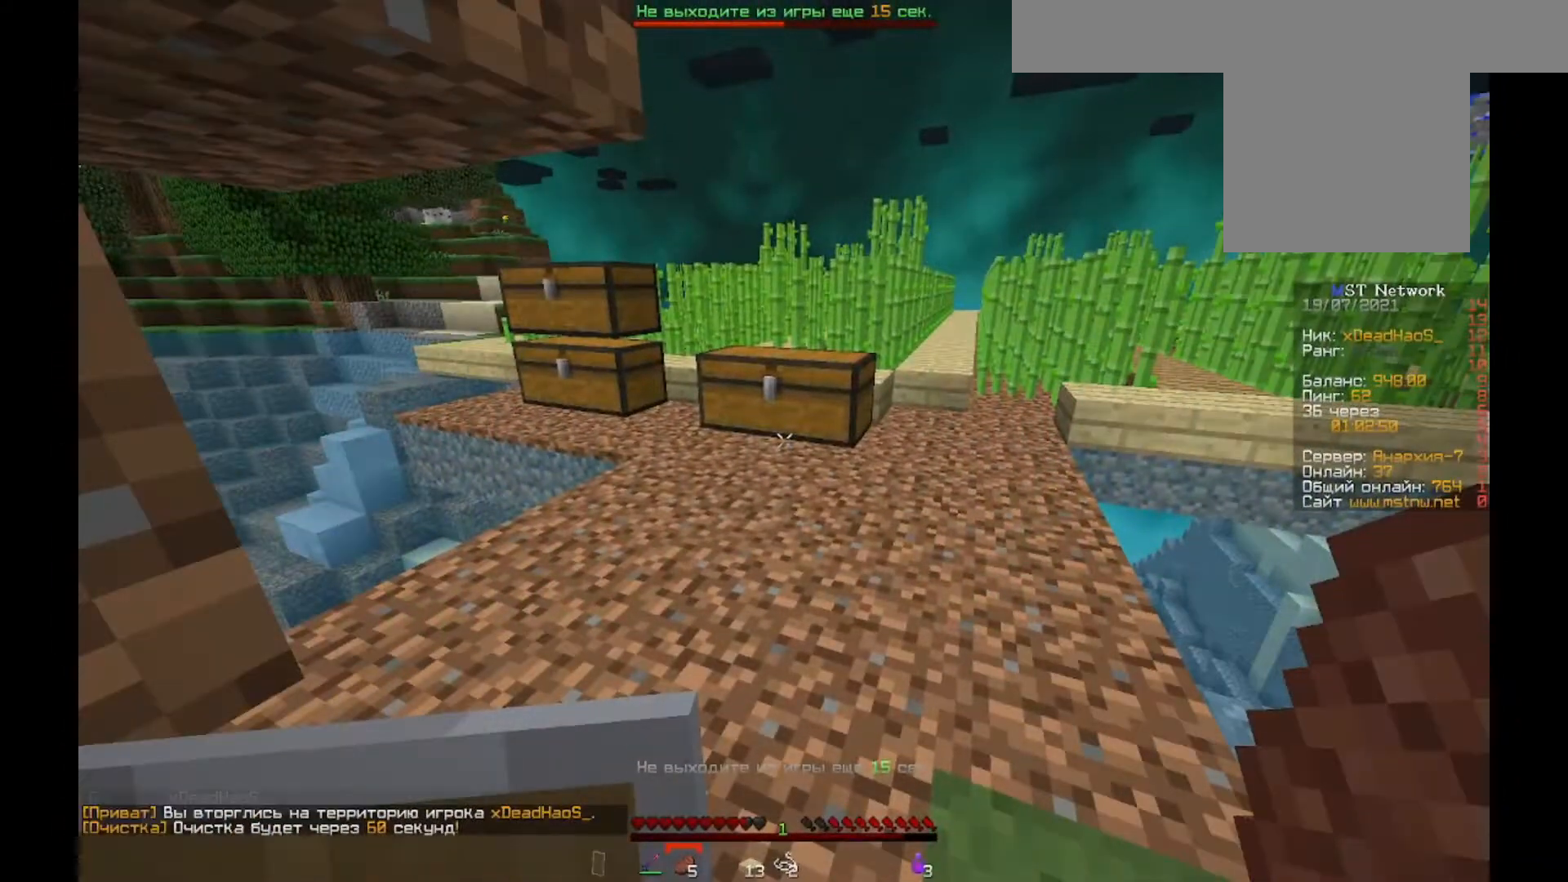
{"keys": [], "mouse": [], "events": []}
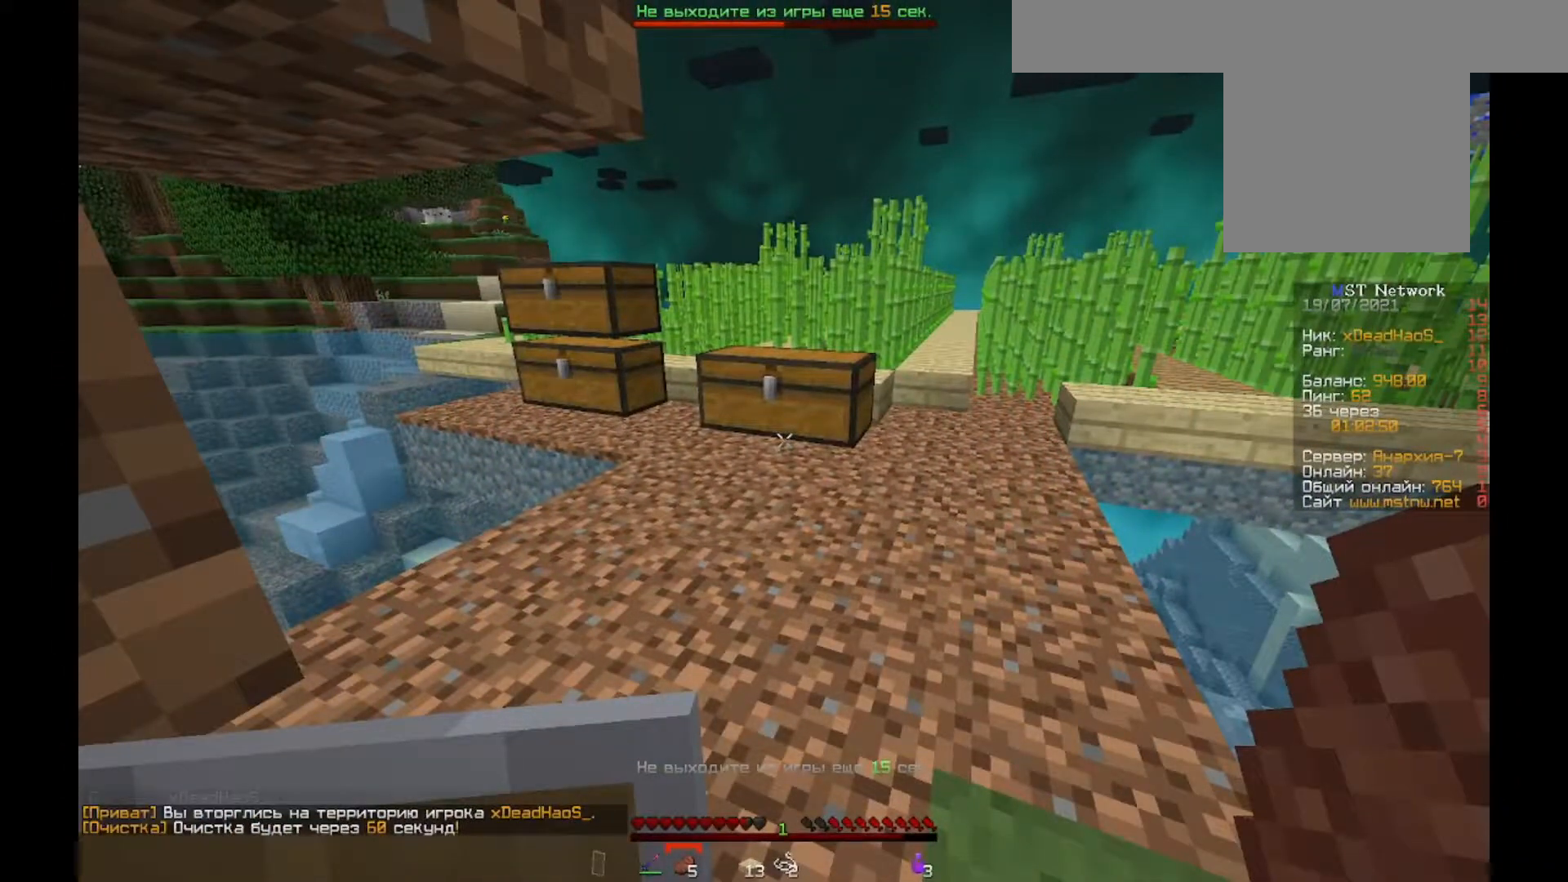
{"keys": [], "mouse": [], "events": []}
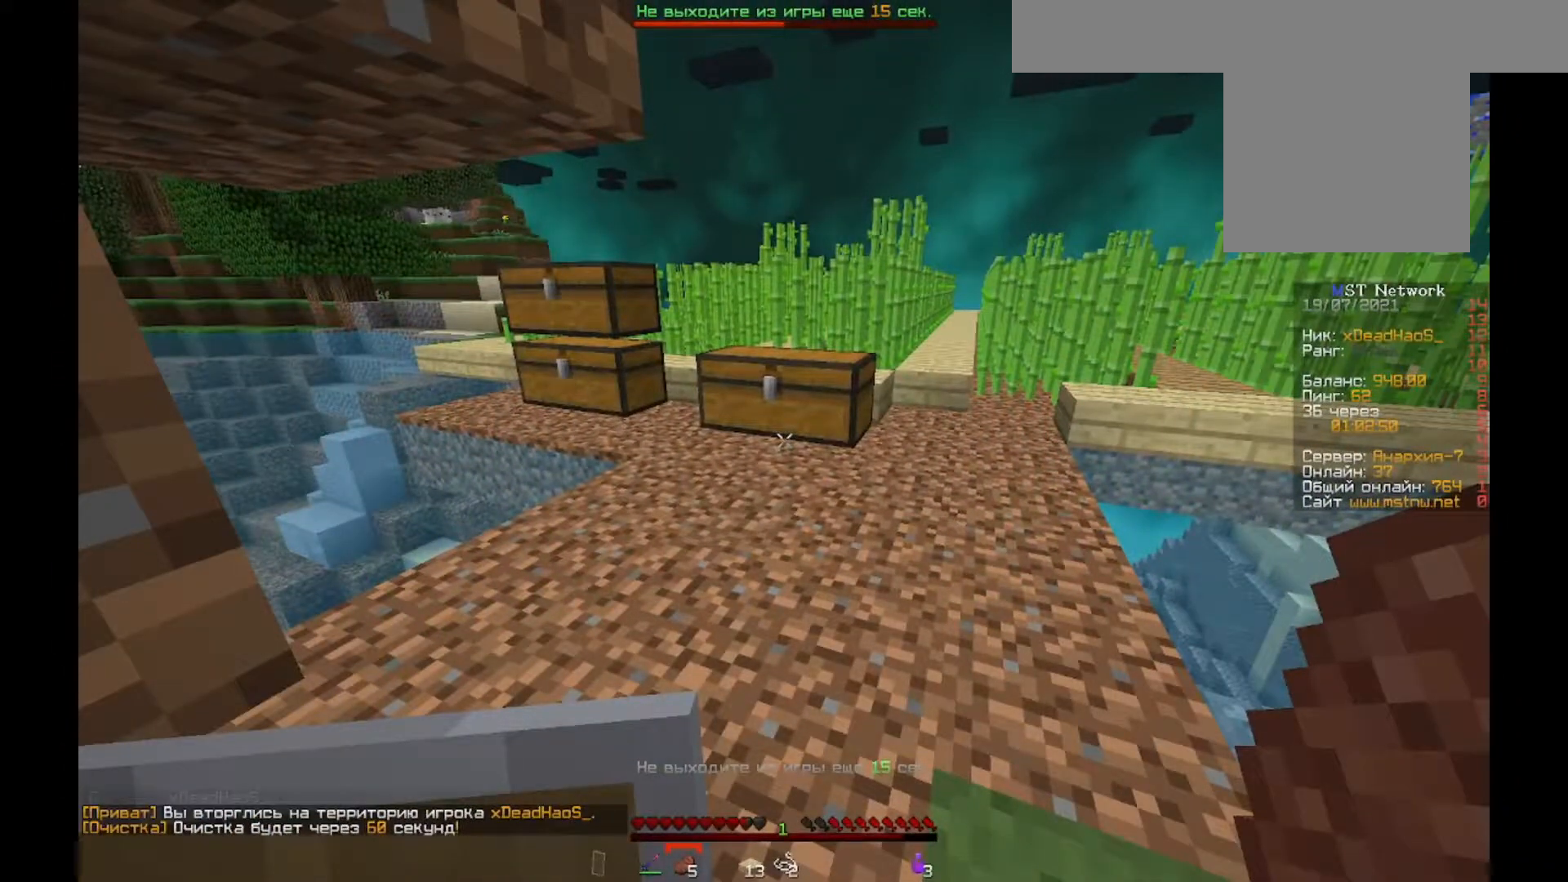
{"keys": [], "mouse": [], "events": []}
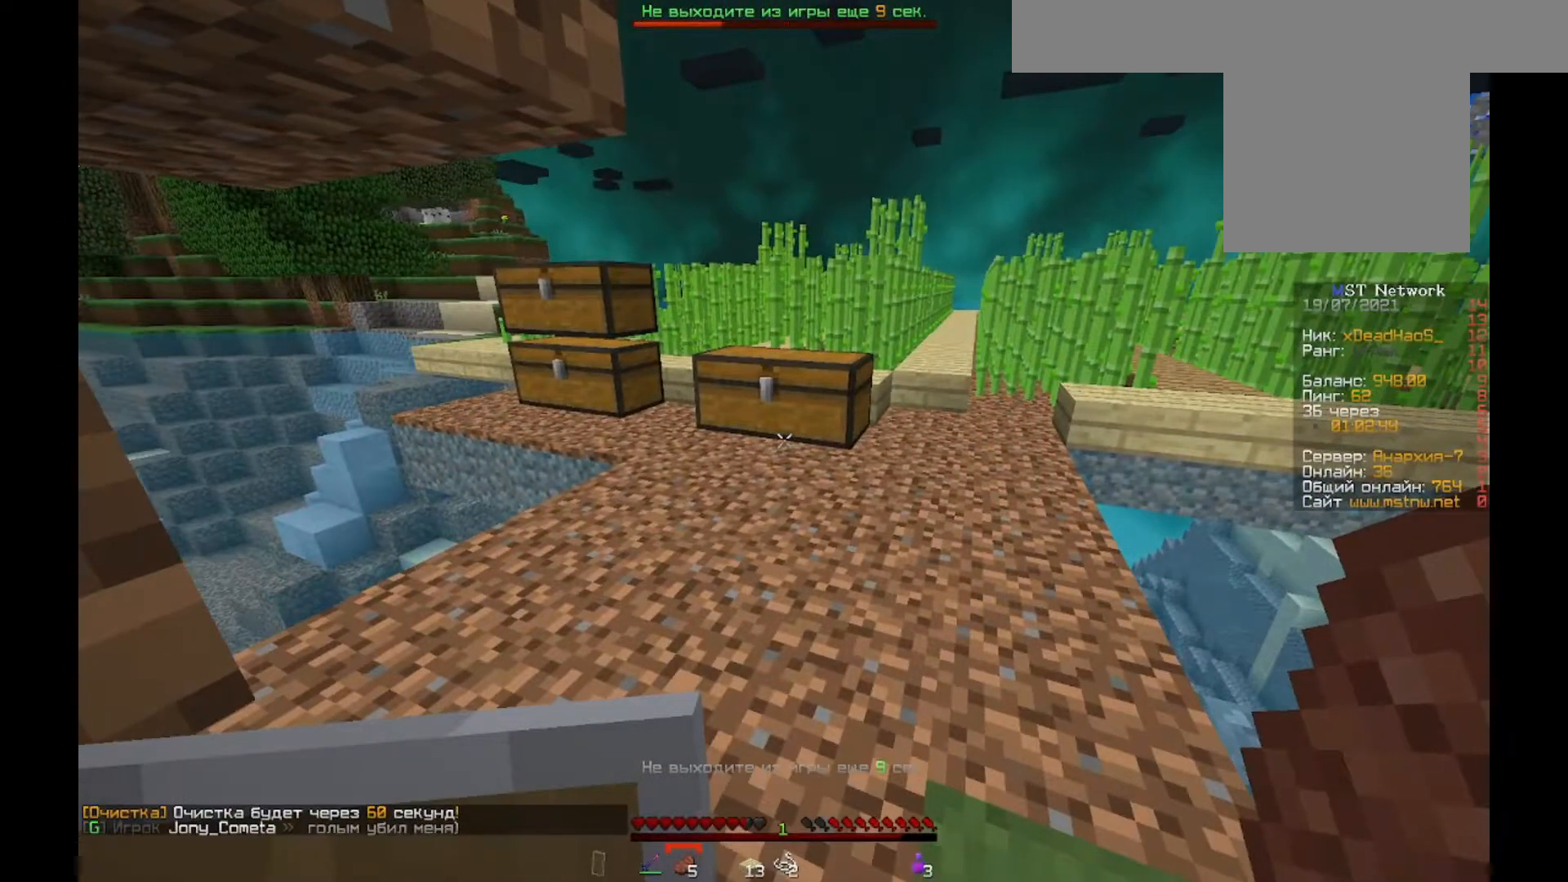
{"keys": [], "mouse": [], "events": []}
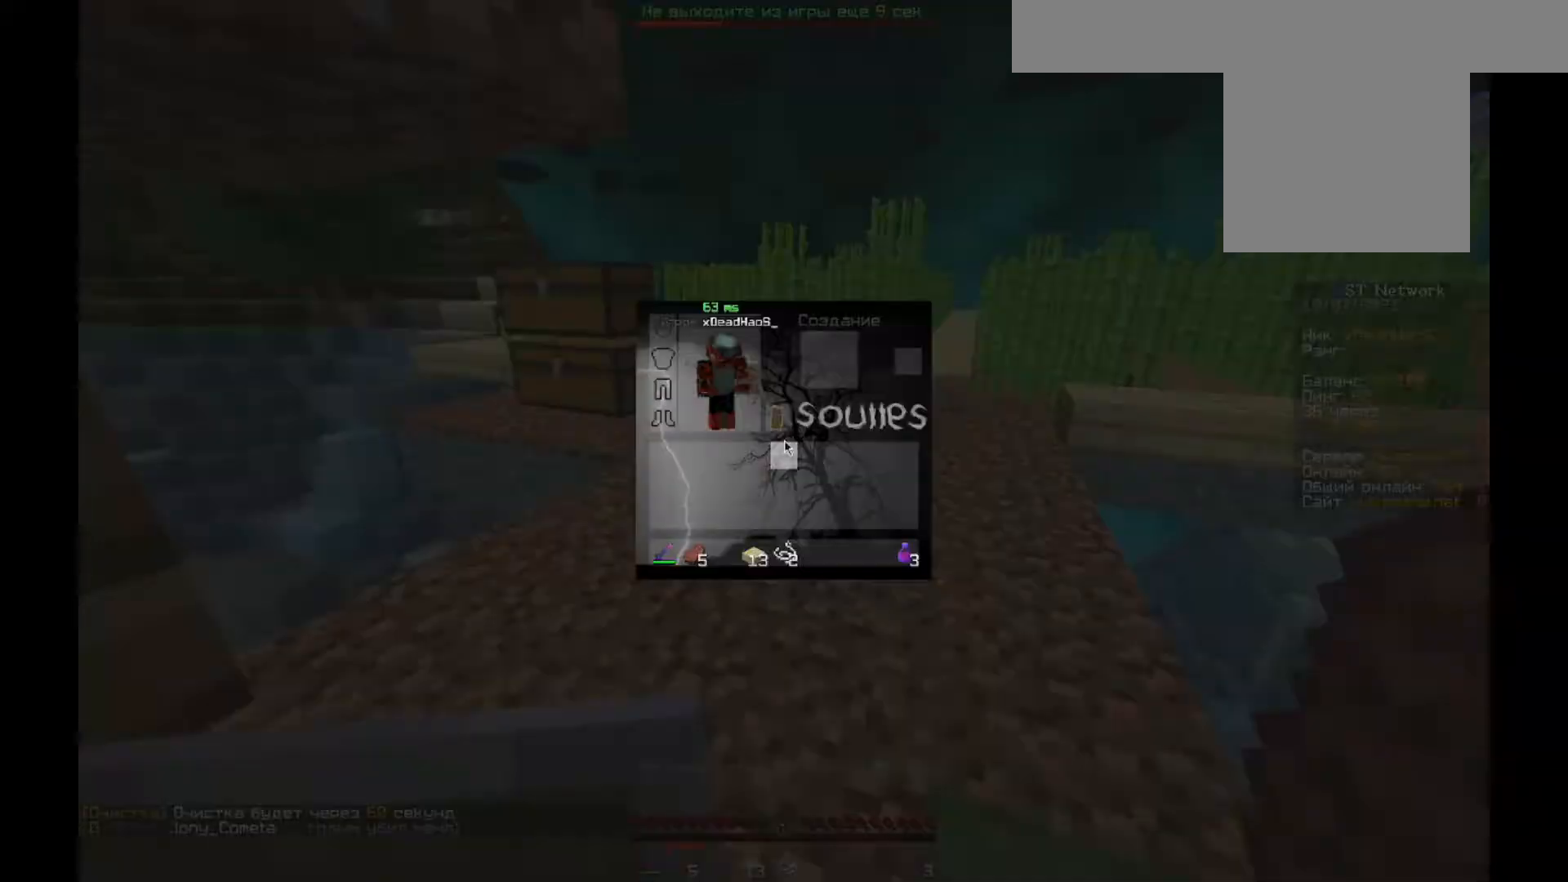
{"keys": ["w"], "mouse": [], "events": [[317, "w", "down"]]}
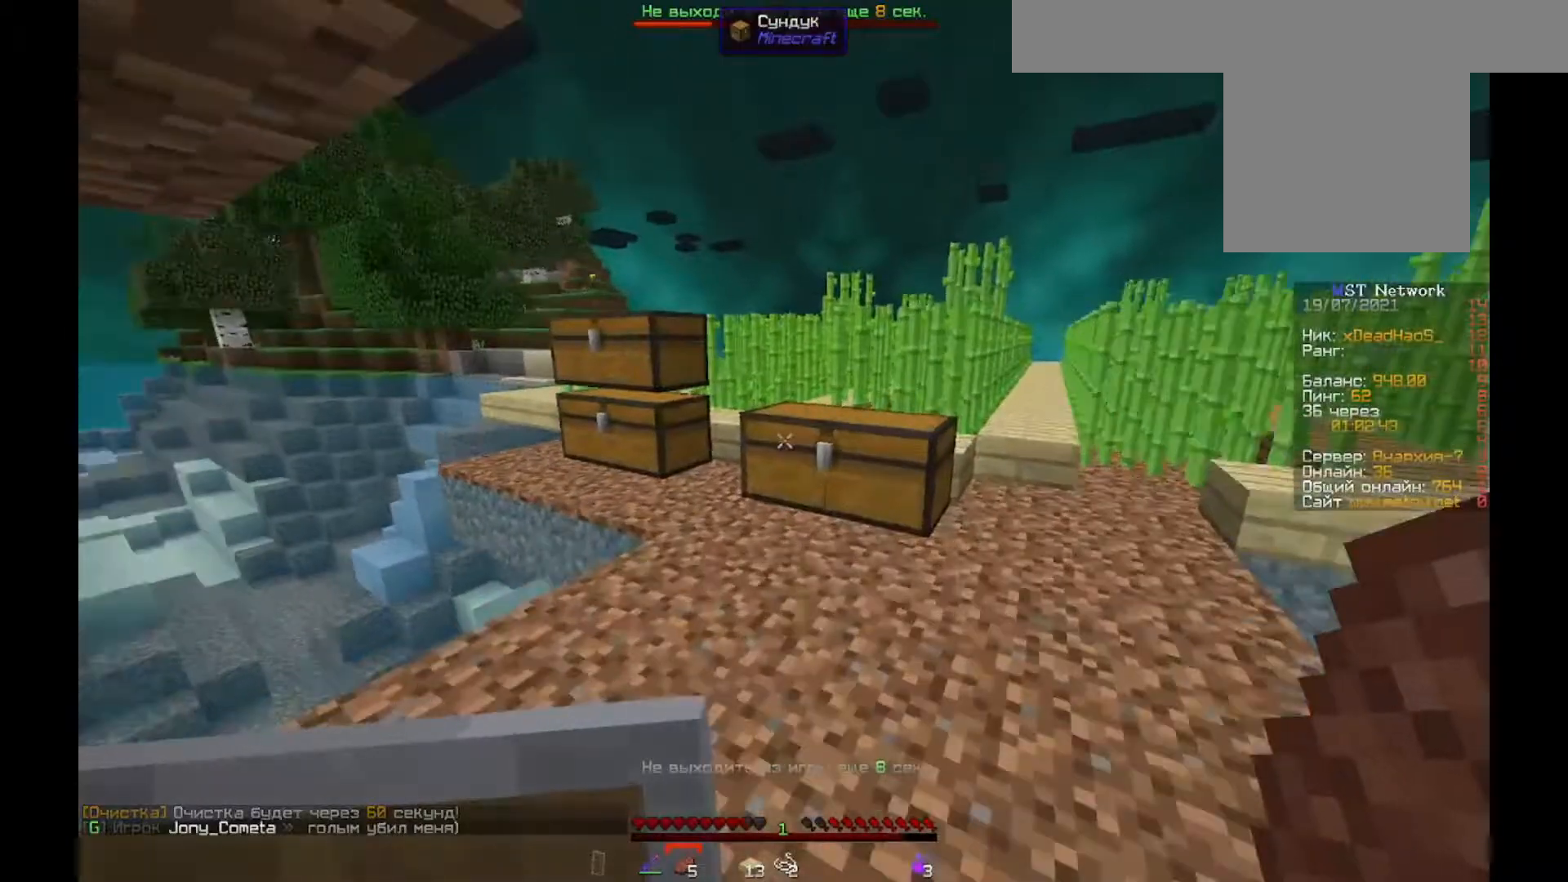
{"keys": [], "mouse": [], "events": [[217, "mouse_right", "down"], [283, "w", "up"], [383, "mouse_right", "up"]]}
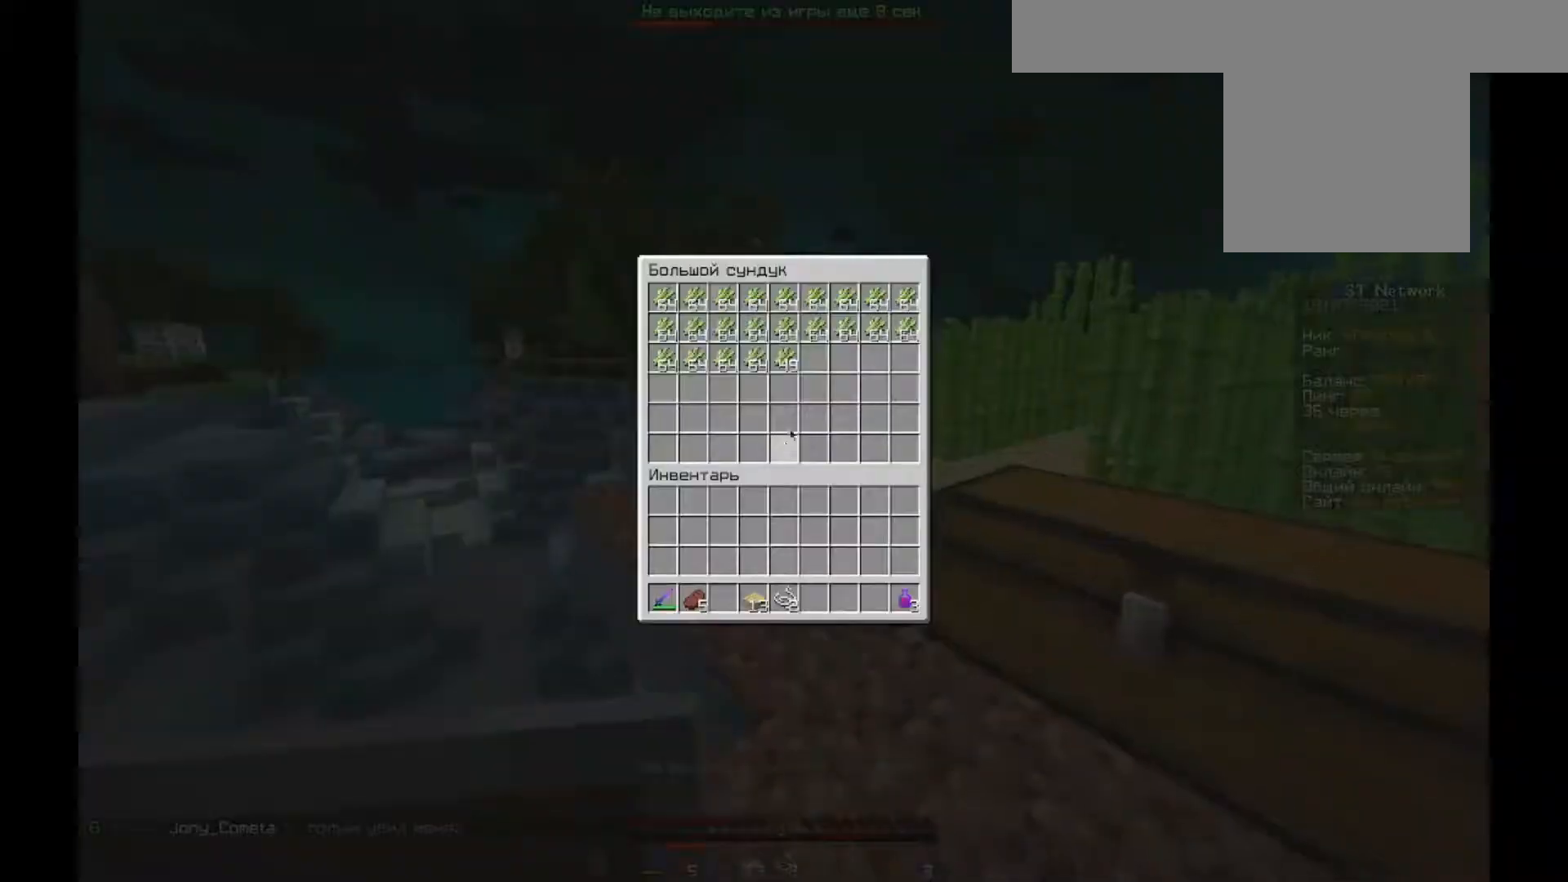
{"keys": [], "mouse": [], "events": []}
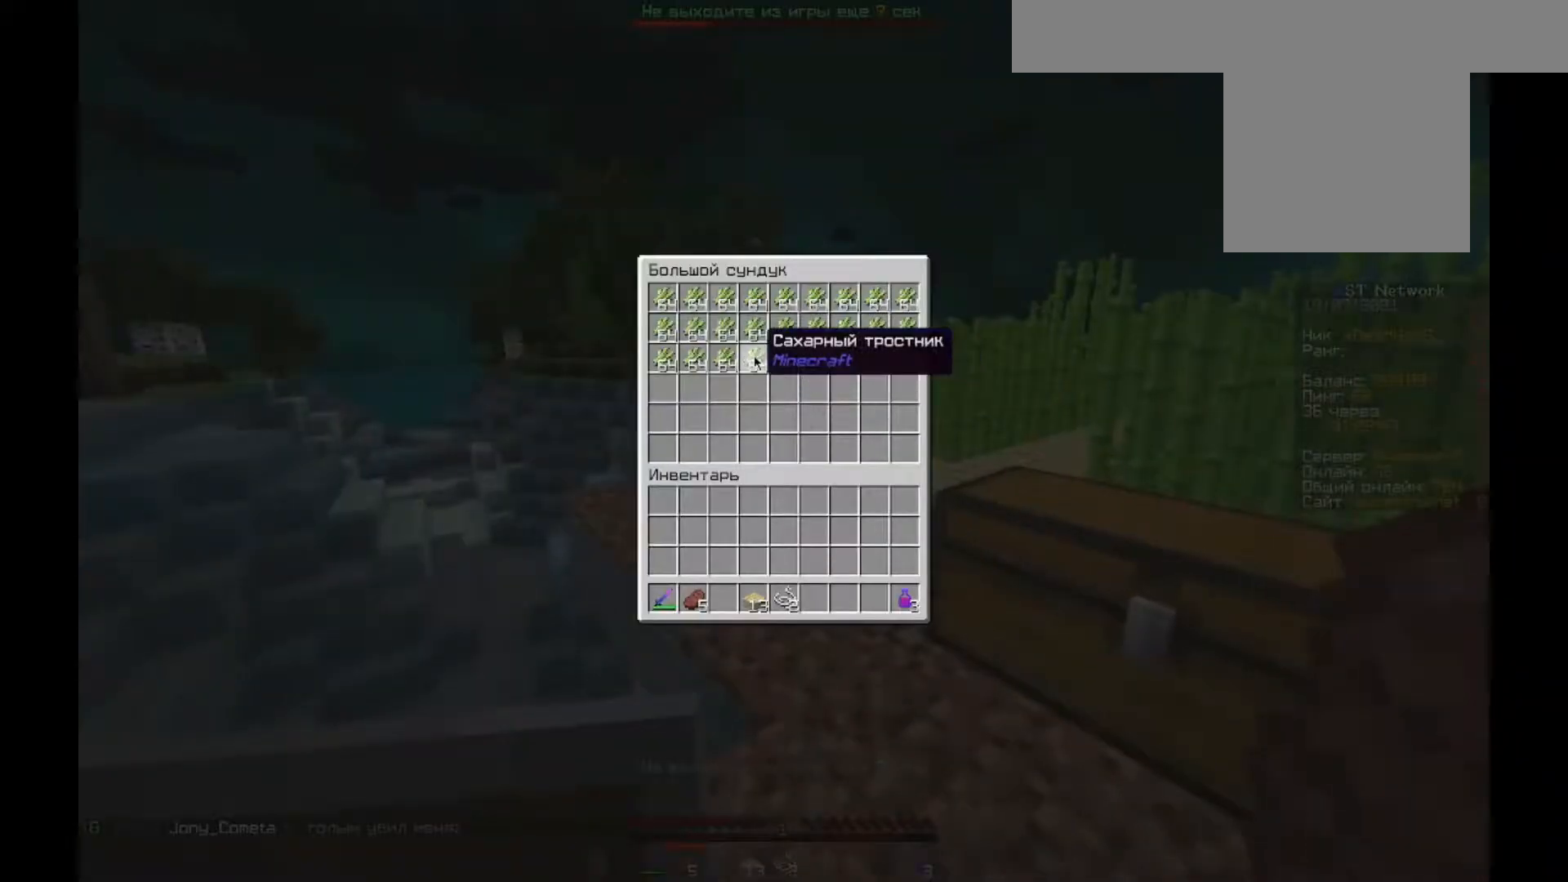
{"keys": [], "mouse": ["left"], "events": [[17, "mouse_left", "down"]]}
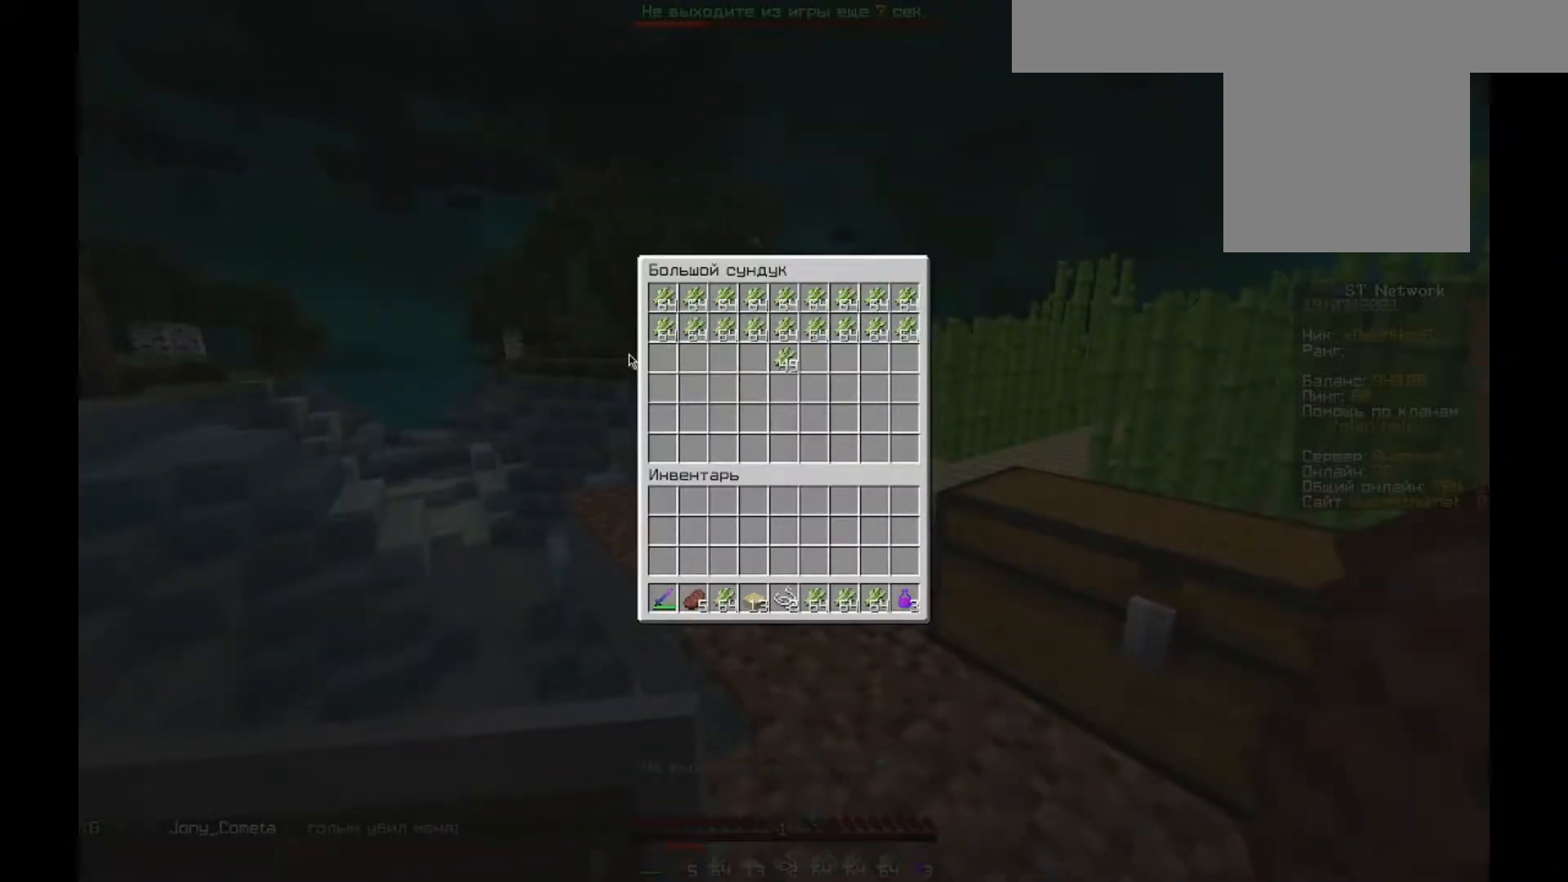
{"keys": [], "mouse": [], "events": [[117, "mouse_left", "up"]]}
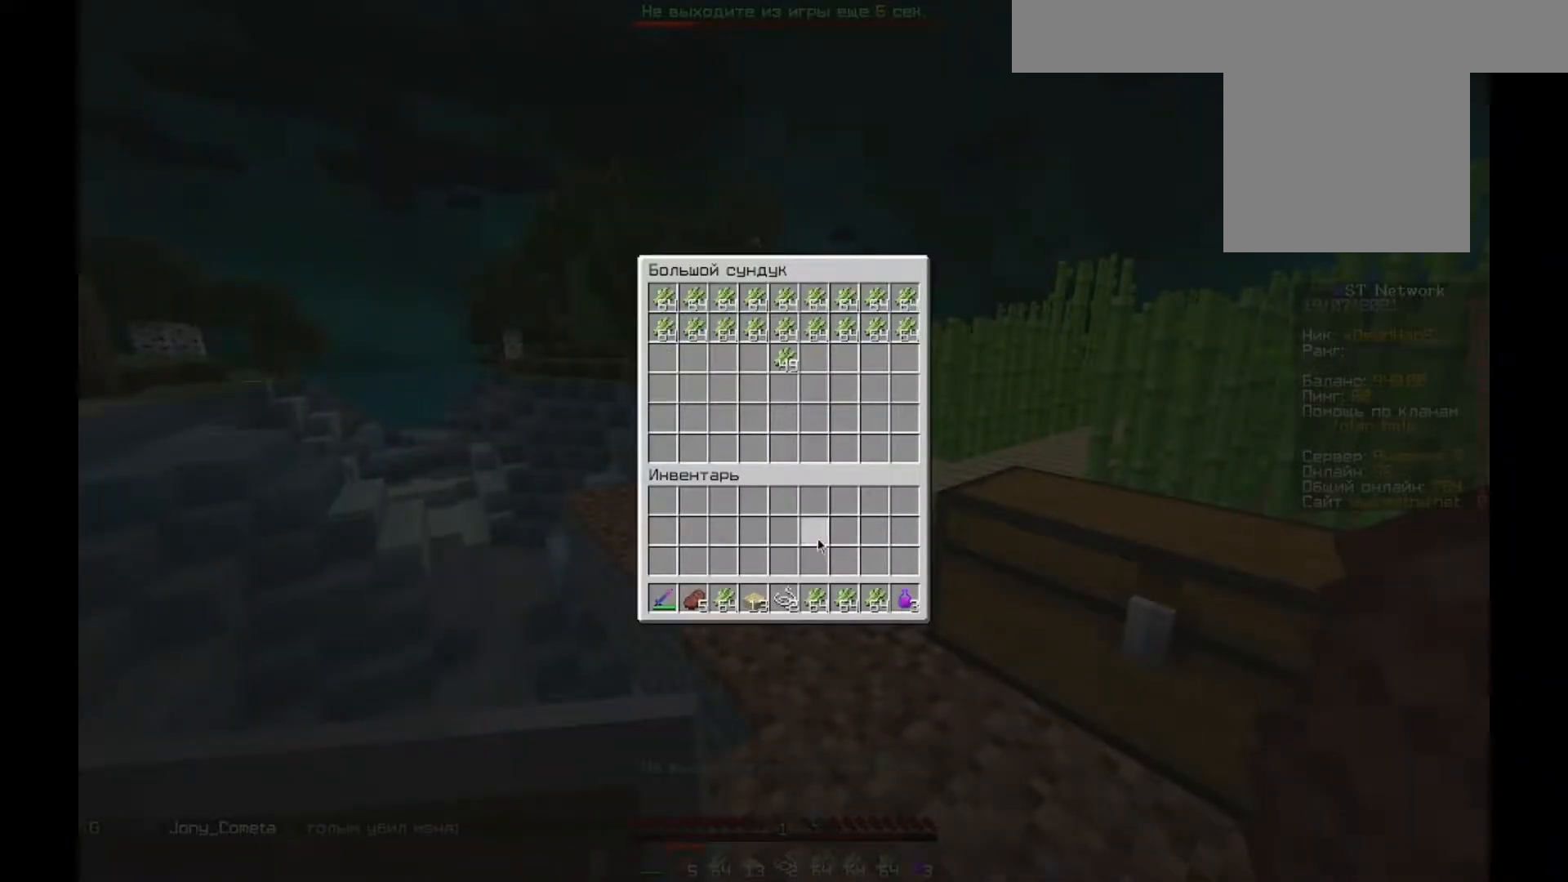
{"keys": [], "mouse": [], "events": [[117, "mouse_right", "down"], [250, "mouse_right", "up"]]}
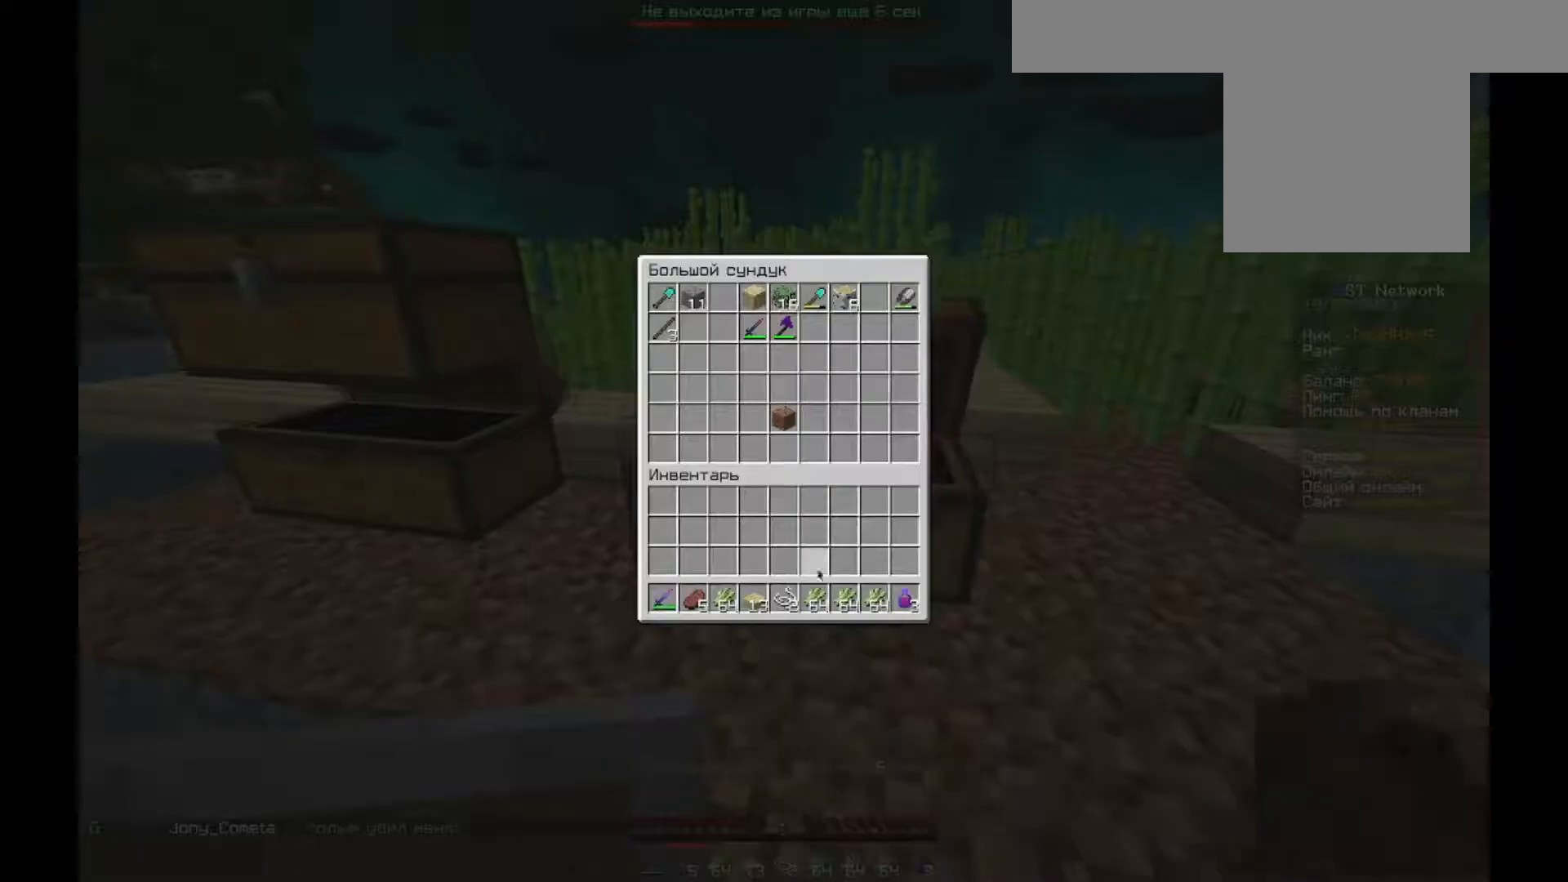
{"keys": [], "mouse": ["left"], "events": [[317, "mouse_left", "down"]]}
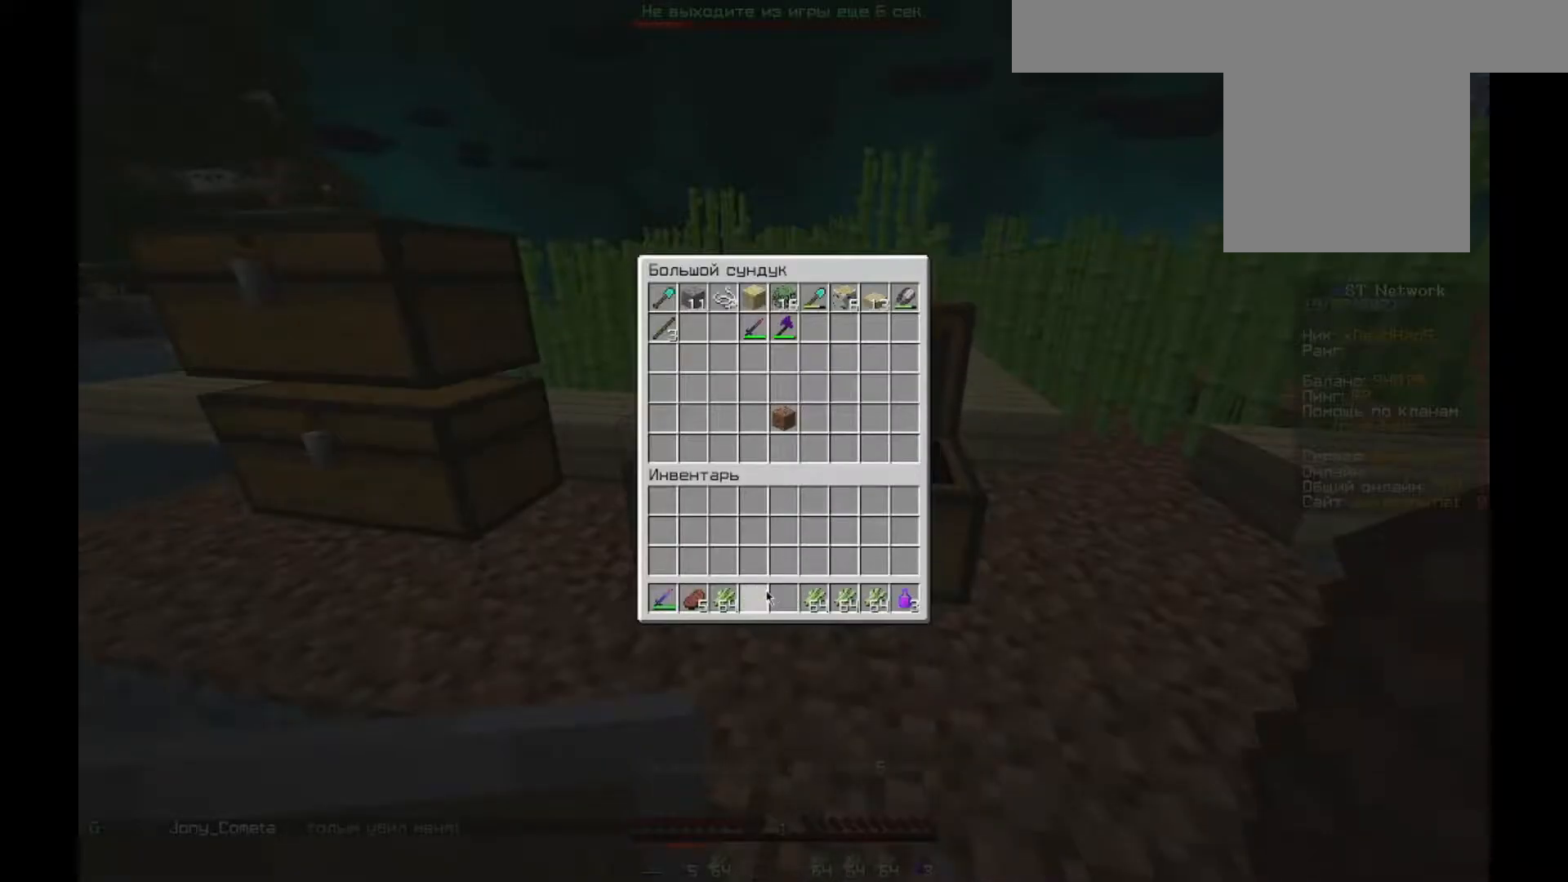
{"keys": [], "mouse": [], "events": [[17, "mouse_left", "up"], [350, "mouse_right", "down"], [450, "mouse_right", "up"]]}
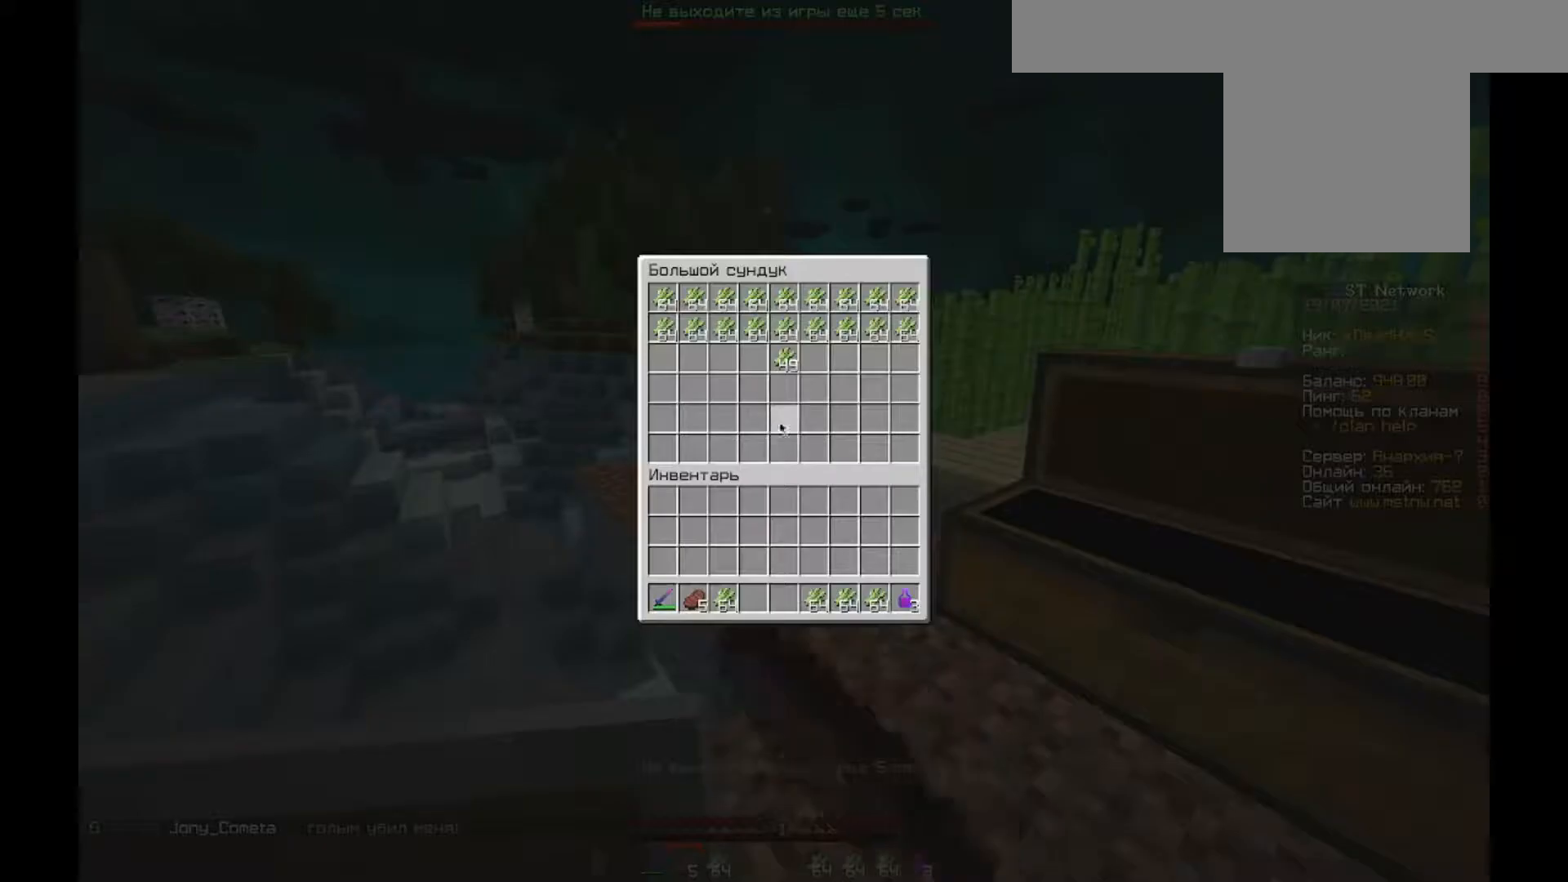
{"keys": [], "mouse": ["left"], "events": [[483, "mouse_left", "down"]]}
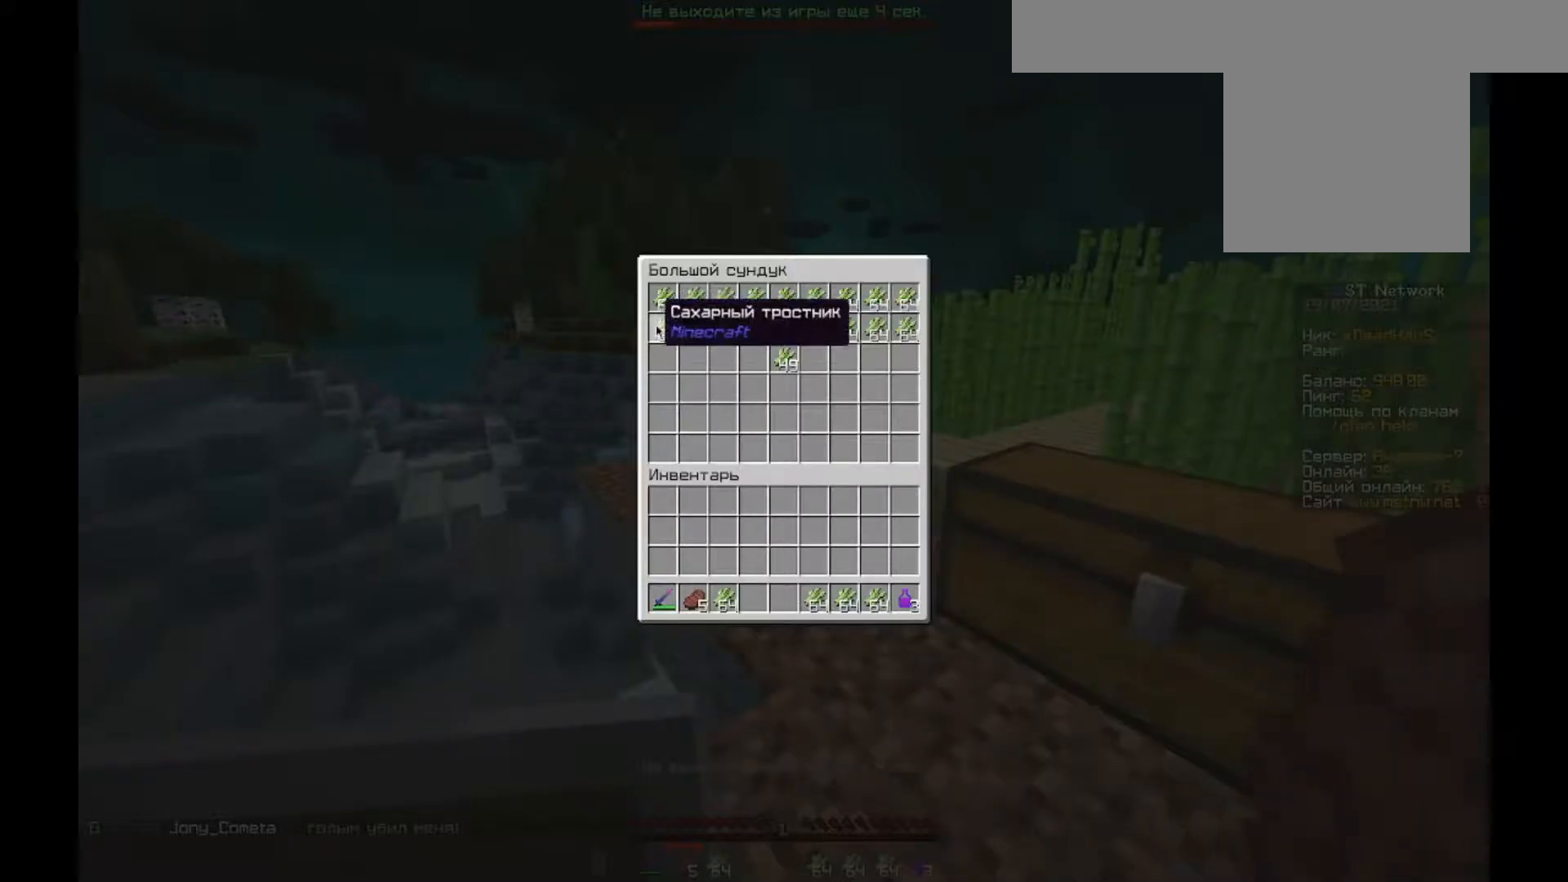
{"keys": [], "mouse": ["left"], "events": []}
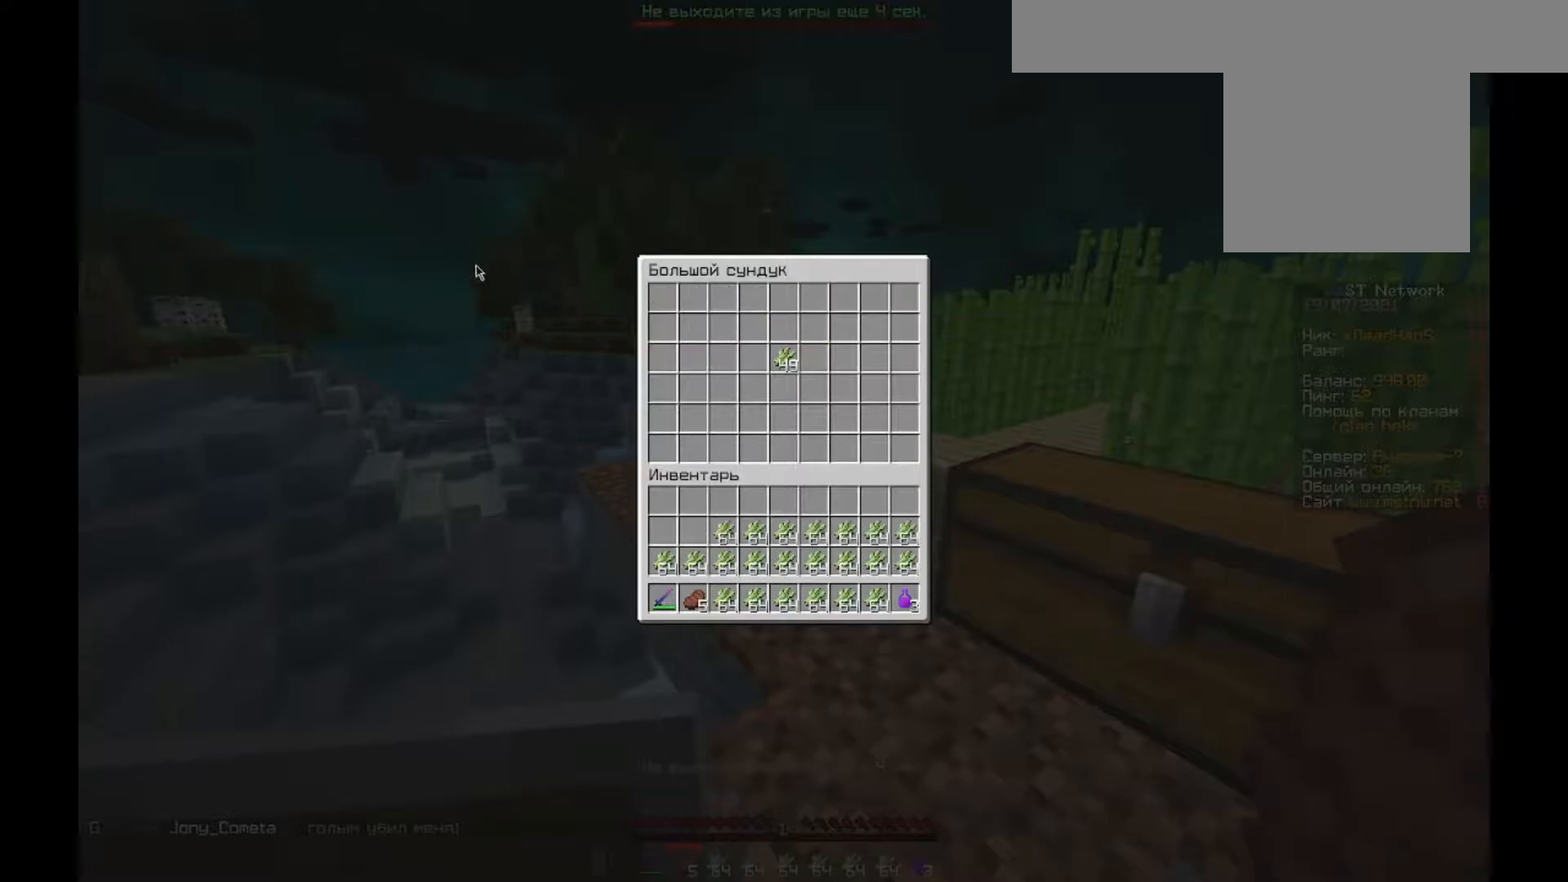
{"keys": [], "mouse": ["left"], "events": []}
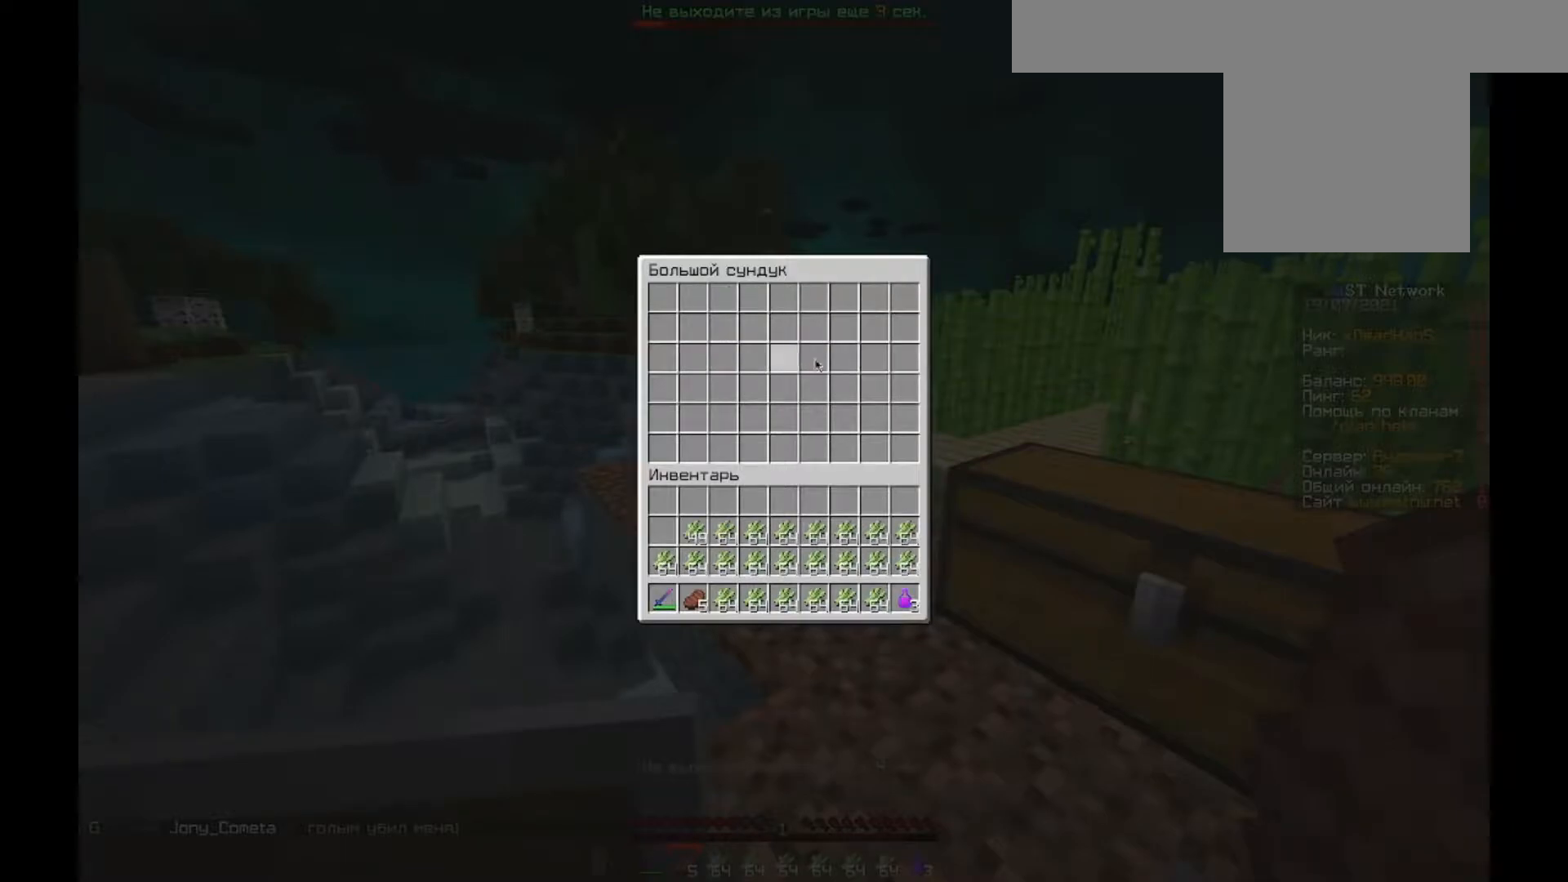
{"keys": ["d", "w"], "mouse": [], "events": [[117, "mouse_left", "up"], [217, "w", "down"], [450, "d", "down"]]}
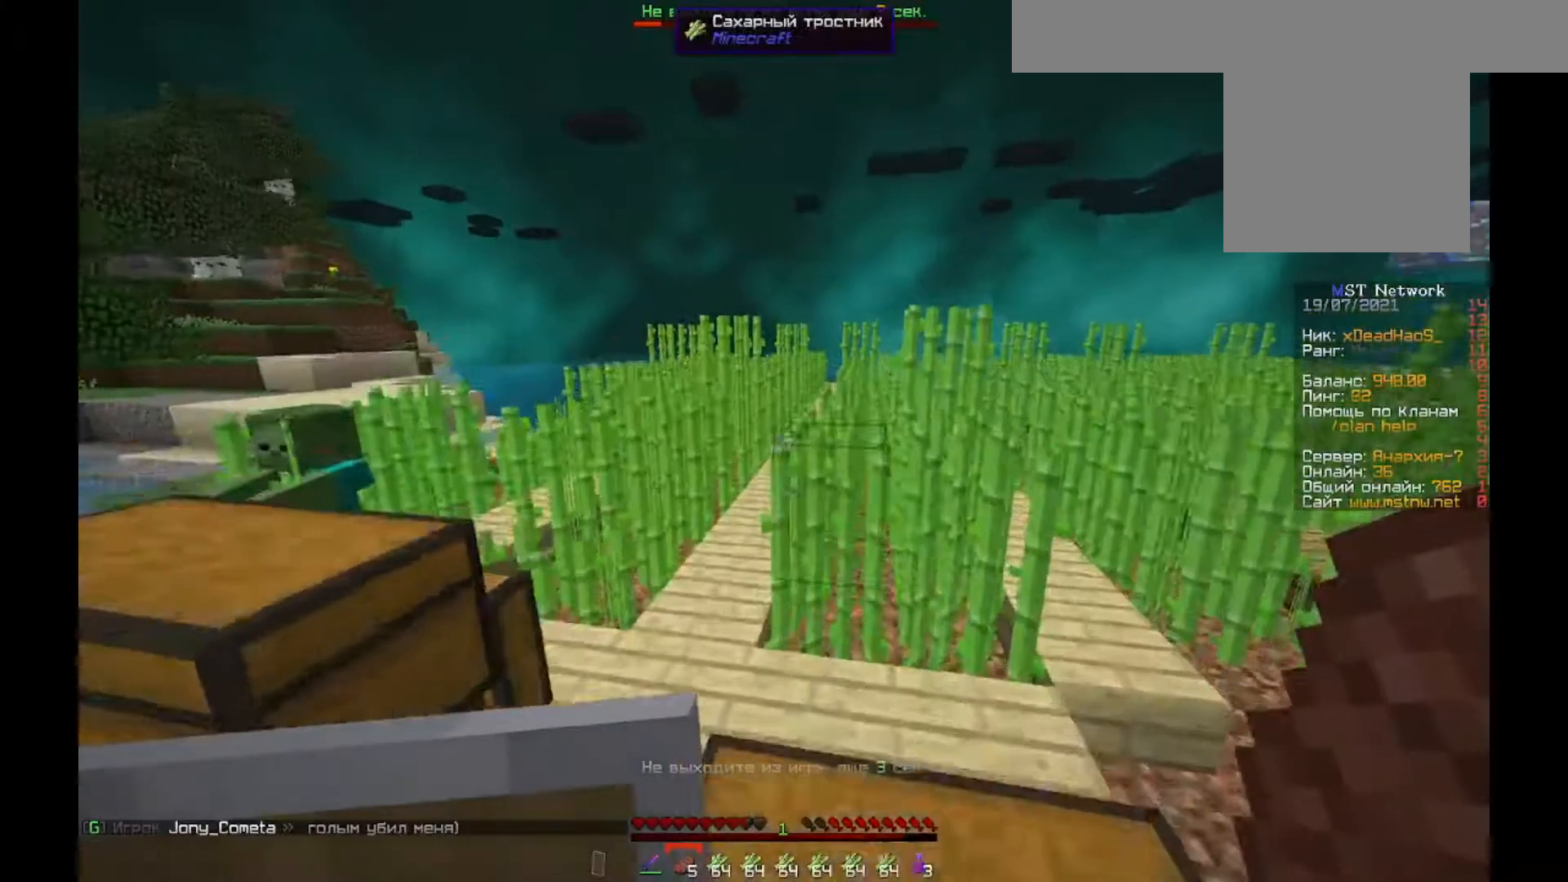
{"keys": [], "mouse": [], "events": [[183, "d", "up"], [483, "w", "up"]]}
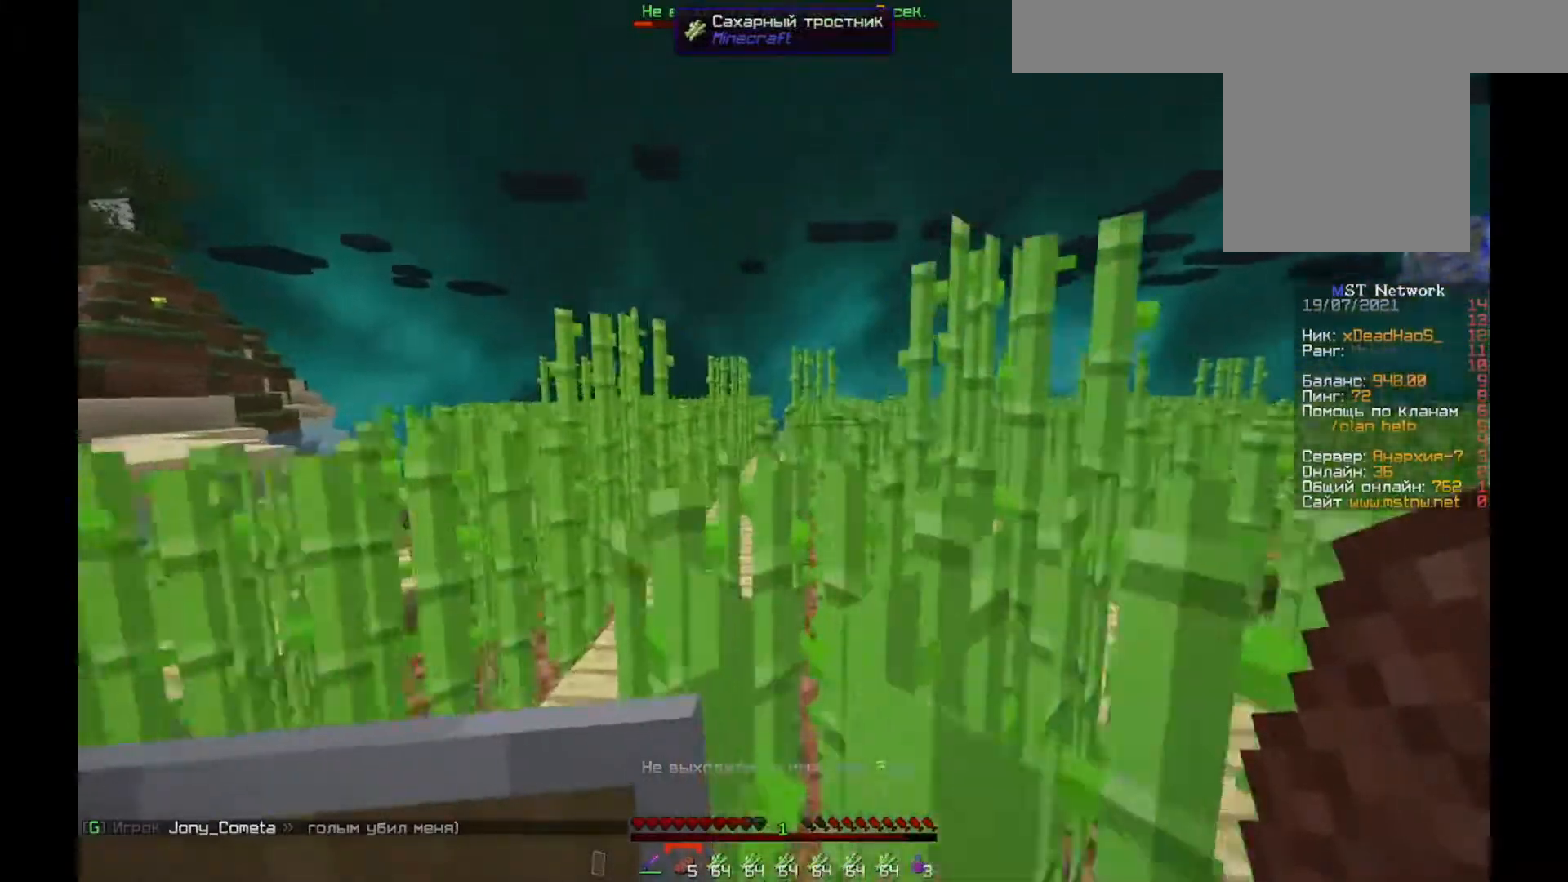
{"keys": [], "mouse": [], "events": [[217, "mouse_left", "down"], [317, "mouse_left", "up"], [417, "a", "down"], [483, "a", "up"]]}
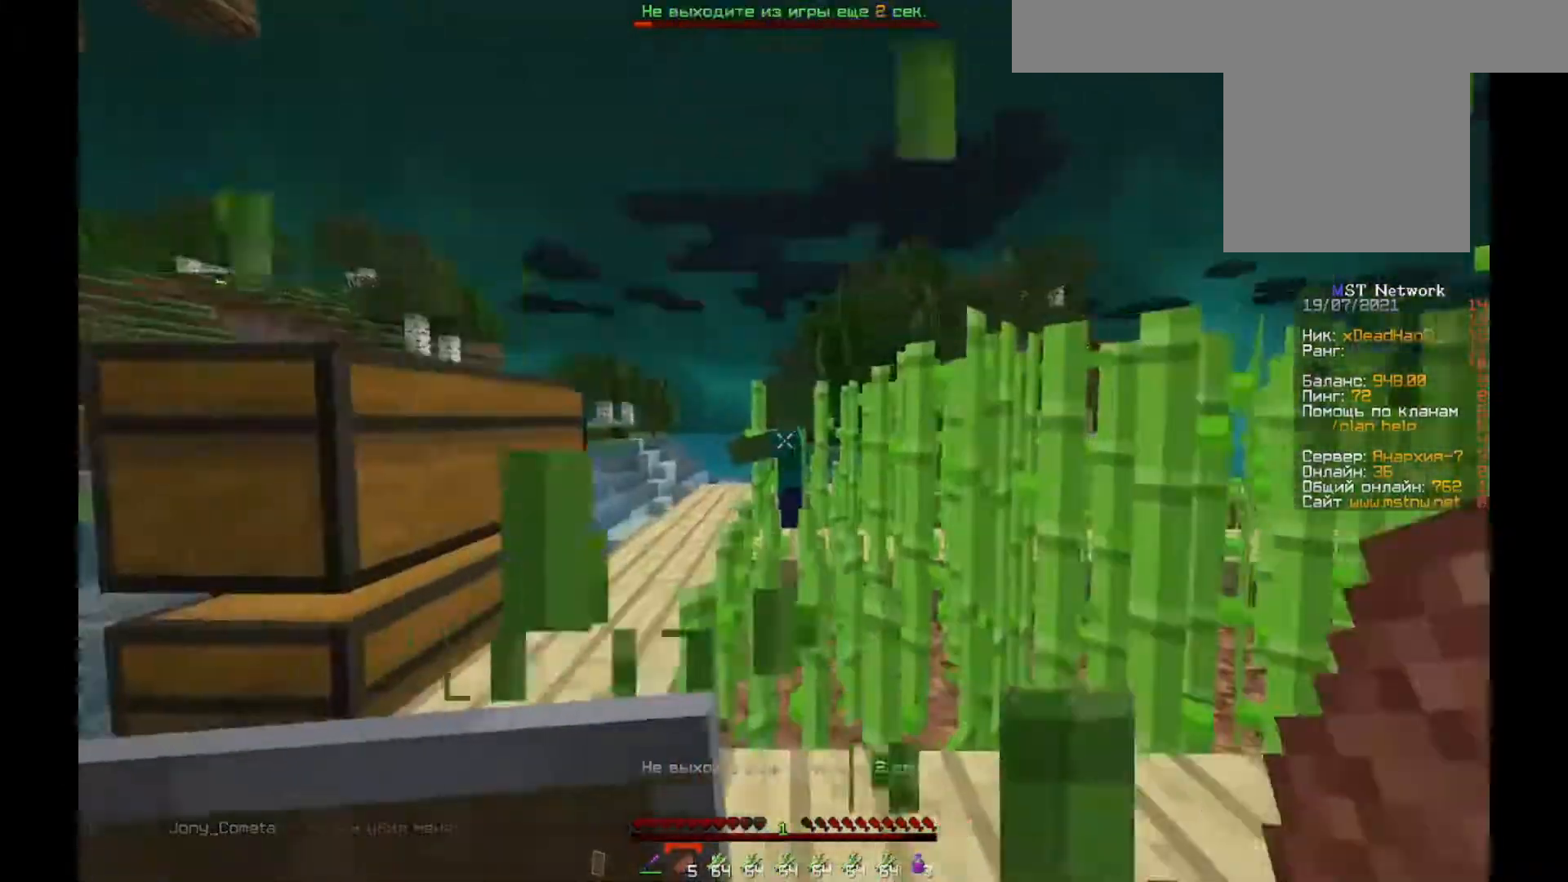
{"keys": ["w"], "mouse": [], "events": [[217, "w", "down"]]}
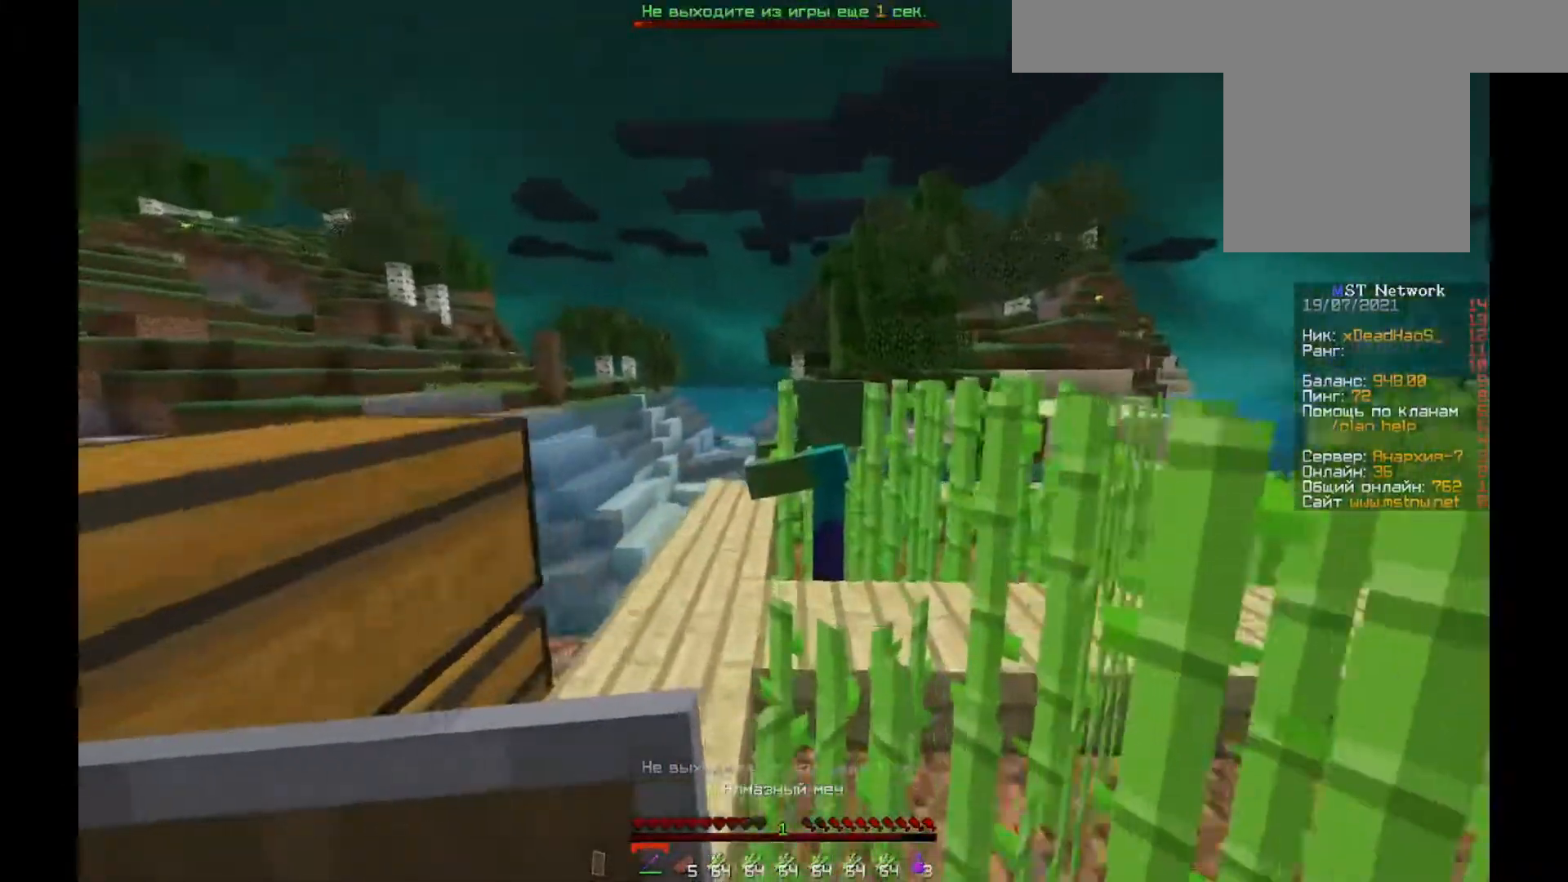
{"keys": [], "mouse": [], "events": [[83, "w", "up"]]}
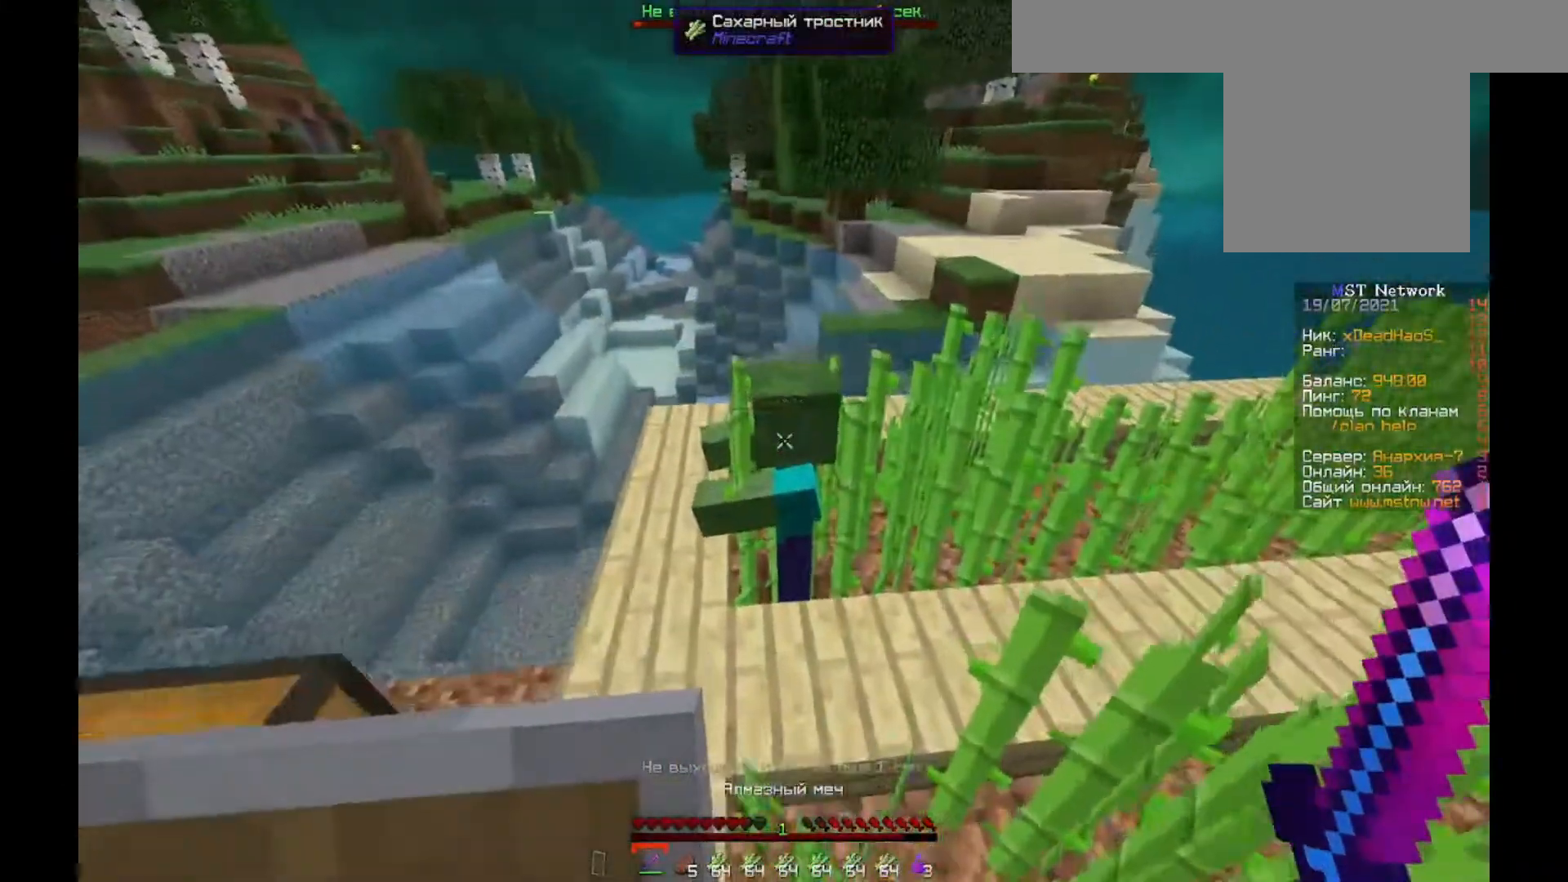
{"keys": [], "mouse": ["left"], "events": [[283, "w", "down"], [383, "w", "up"], [417, "mouse_left", "down"]]}
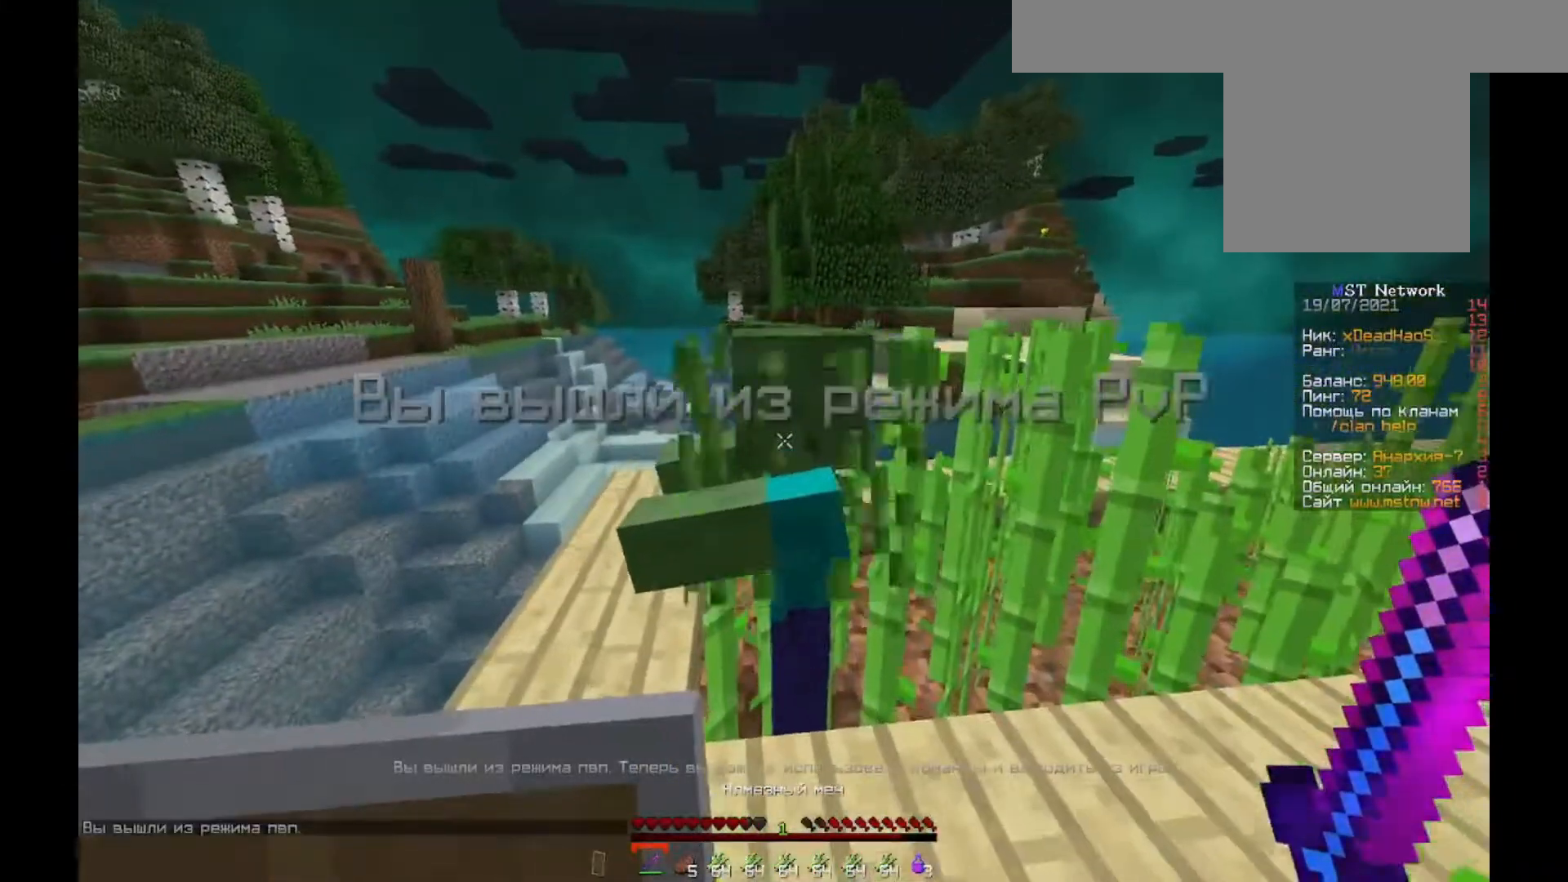
{"keys": [], "mouse": ["left"], "events": [[17, "mouse_right", "down"], [117, "mouse_left", "up"], [217, "w", "down"], [350, "mouse_right", "up"], [450, "w", "up"], [483, "mouse_left", "down"]]}
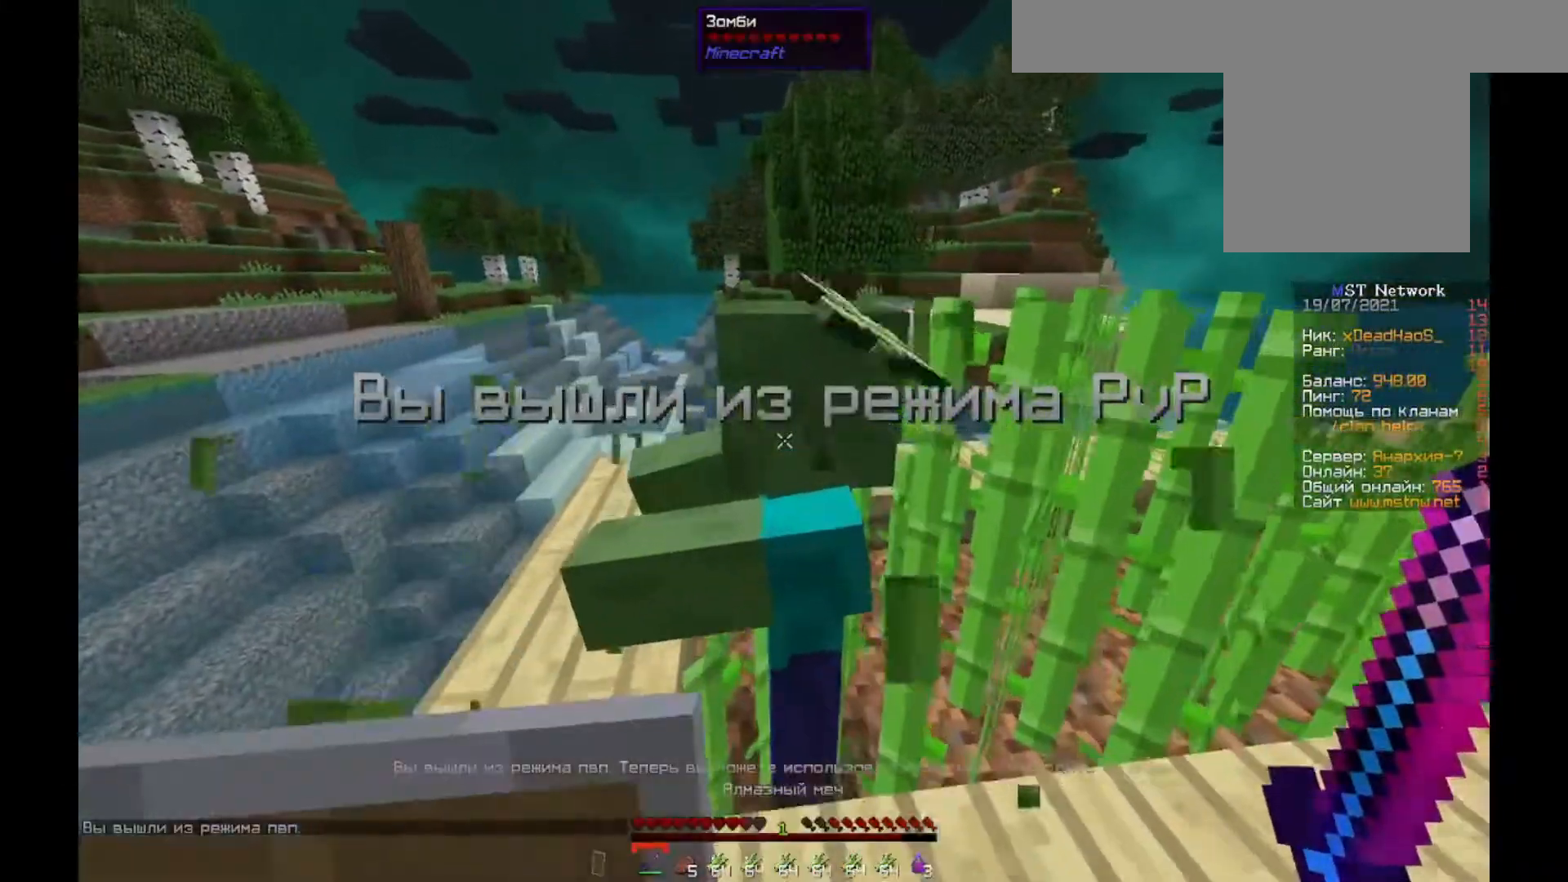
{"keys": ["w"], "mouse": ["right"], "events": [[17, "mouse_right", "down"], [17, "w", "down"], [117, "mouse_left", "up"], [150, "w", "up"], [217, "w", "down"]]}
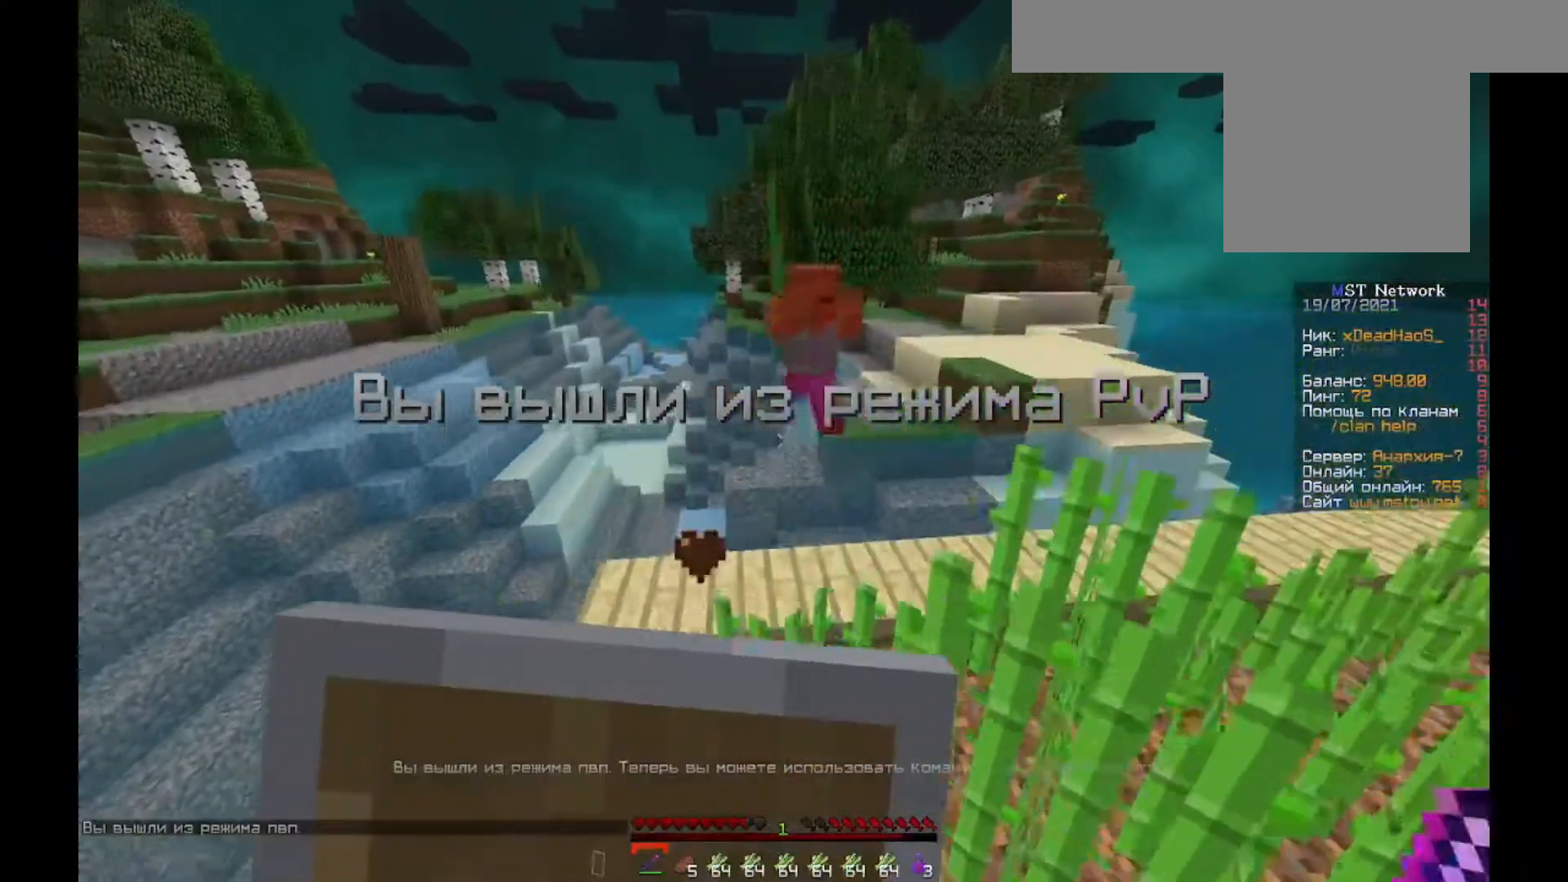
{"keys": [], "mouse": [], "events": [[117, "mouse_right", "up"], [450, "w", "up"]]}
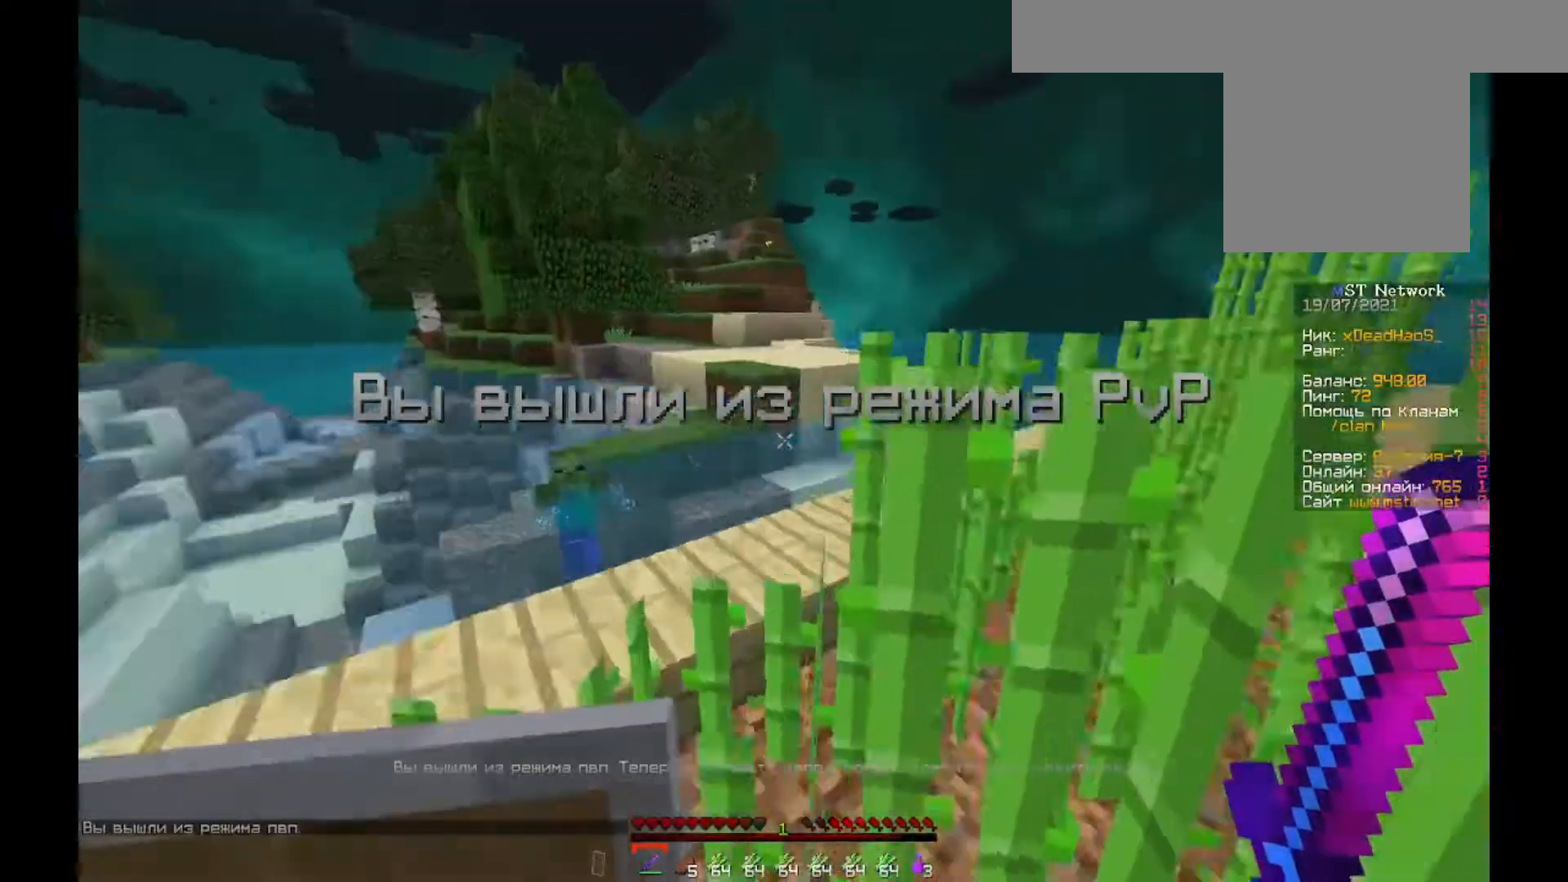
{"keys": [], "mouse": ["left"], "events": [[383, "mouse_left", "down"]]}